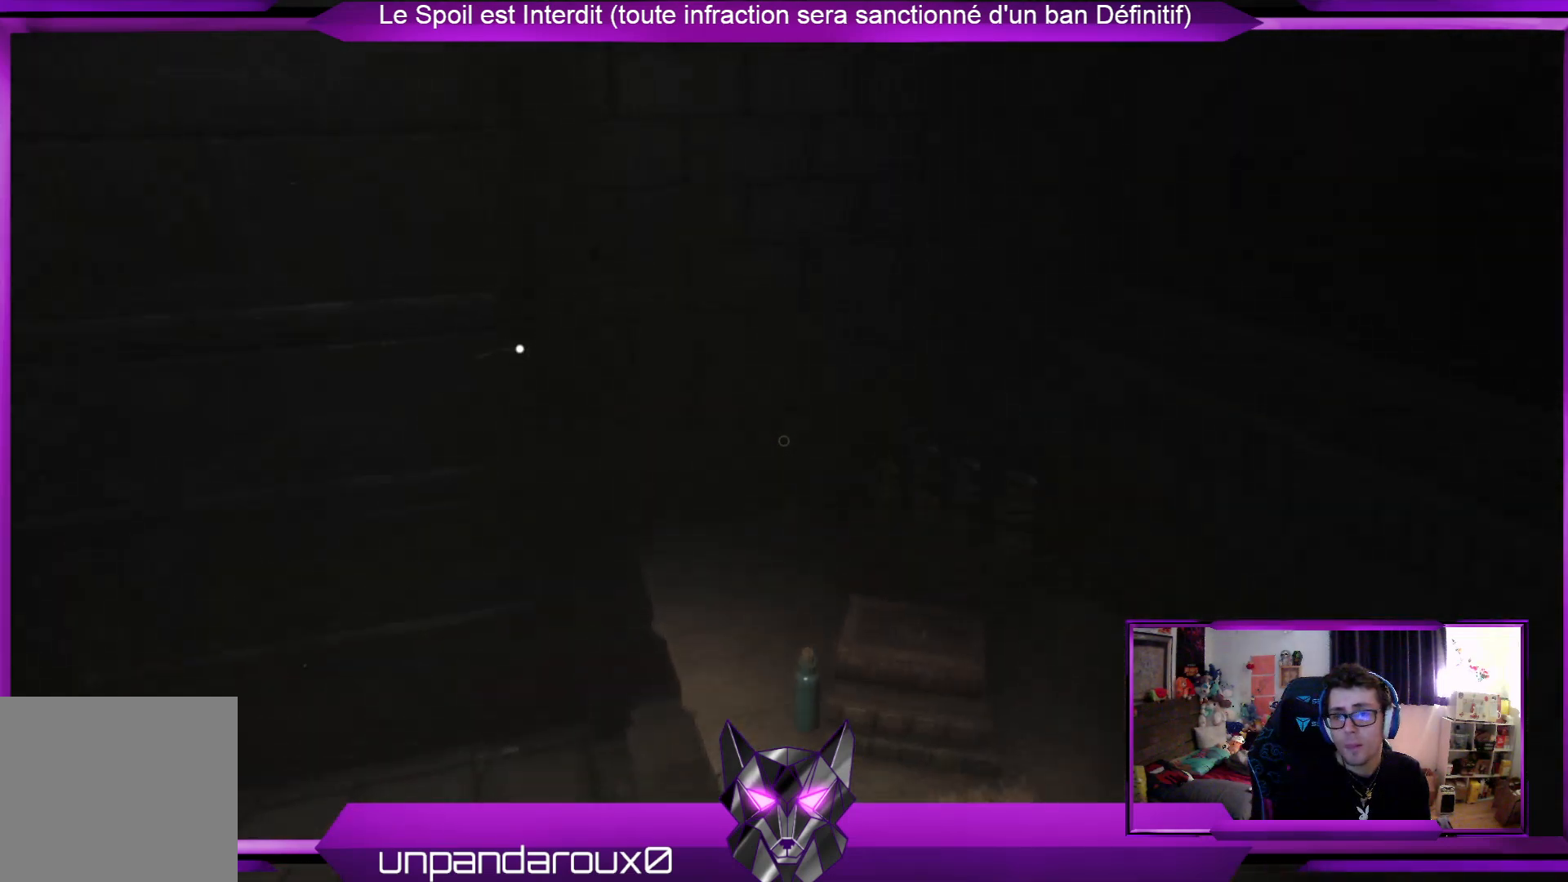
Gameplay with a controller (Xbox layout); each line is a JSON object with the inputs held at the frame after it. "events" lists button and stick changes between this image and that frame as [ms after this image, input, new state], when the widget could be followed in between.
{"buttons": [], "left_stick": "up-left", "right_stick": "center", "events": [[67, "right_stick", "left"], [234, "right_stick", "center"]]}
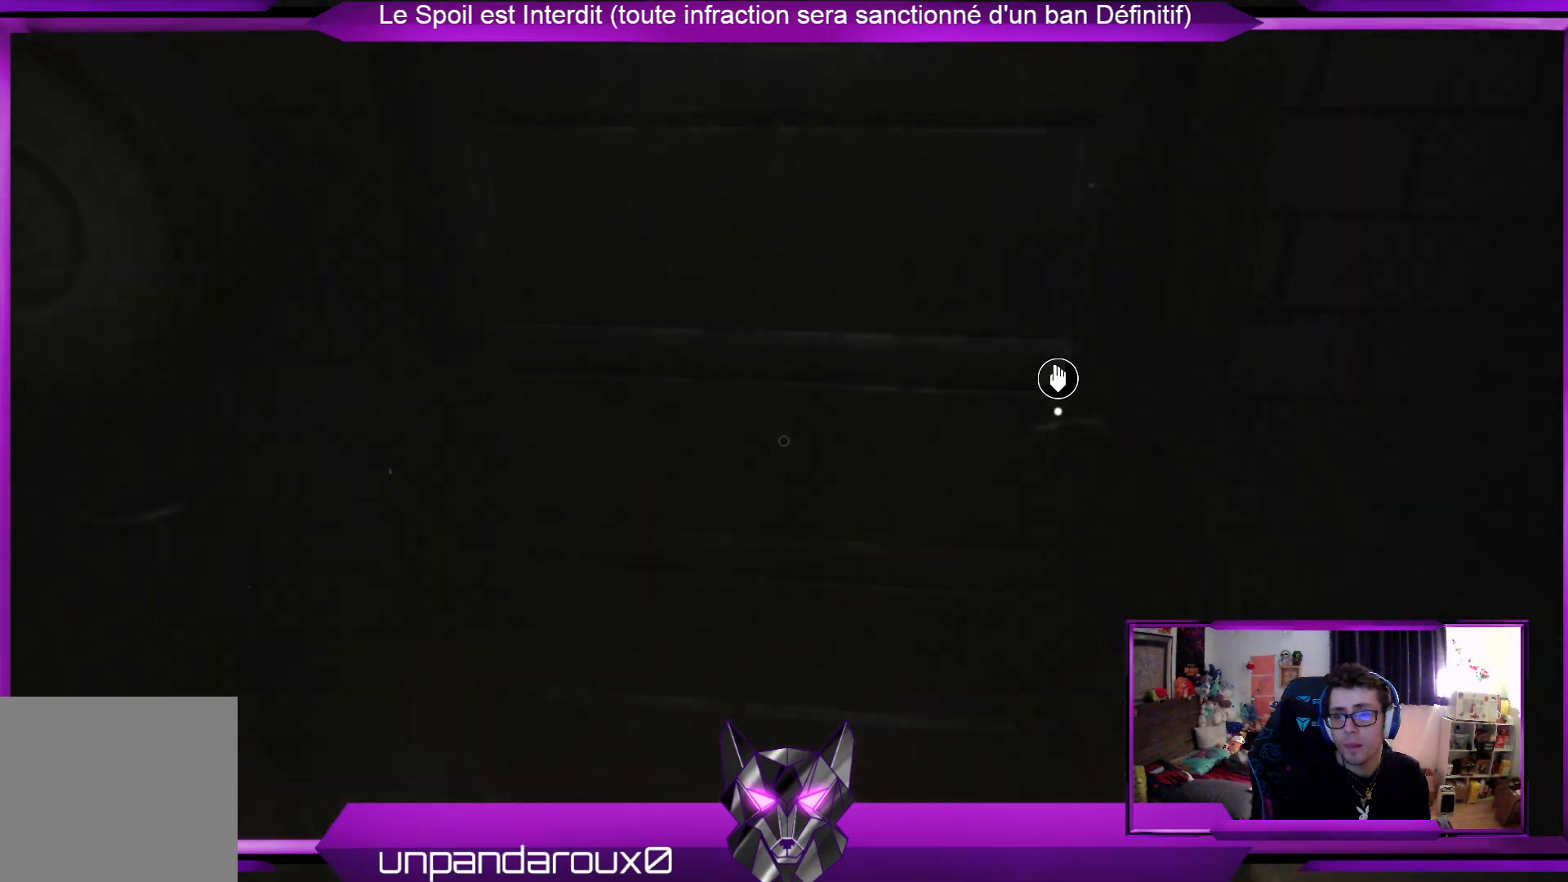
{"buttons": [], "left_stick": "down", "right_stick": "right", "events": [[34, "left_stick", "up"], [234, "left_stick", "center"], [301, "left_stick", "down"], [335, "right_stick", "right"]]}
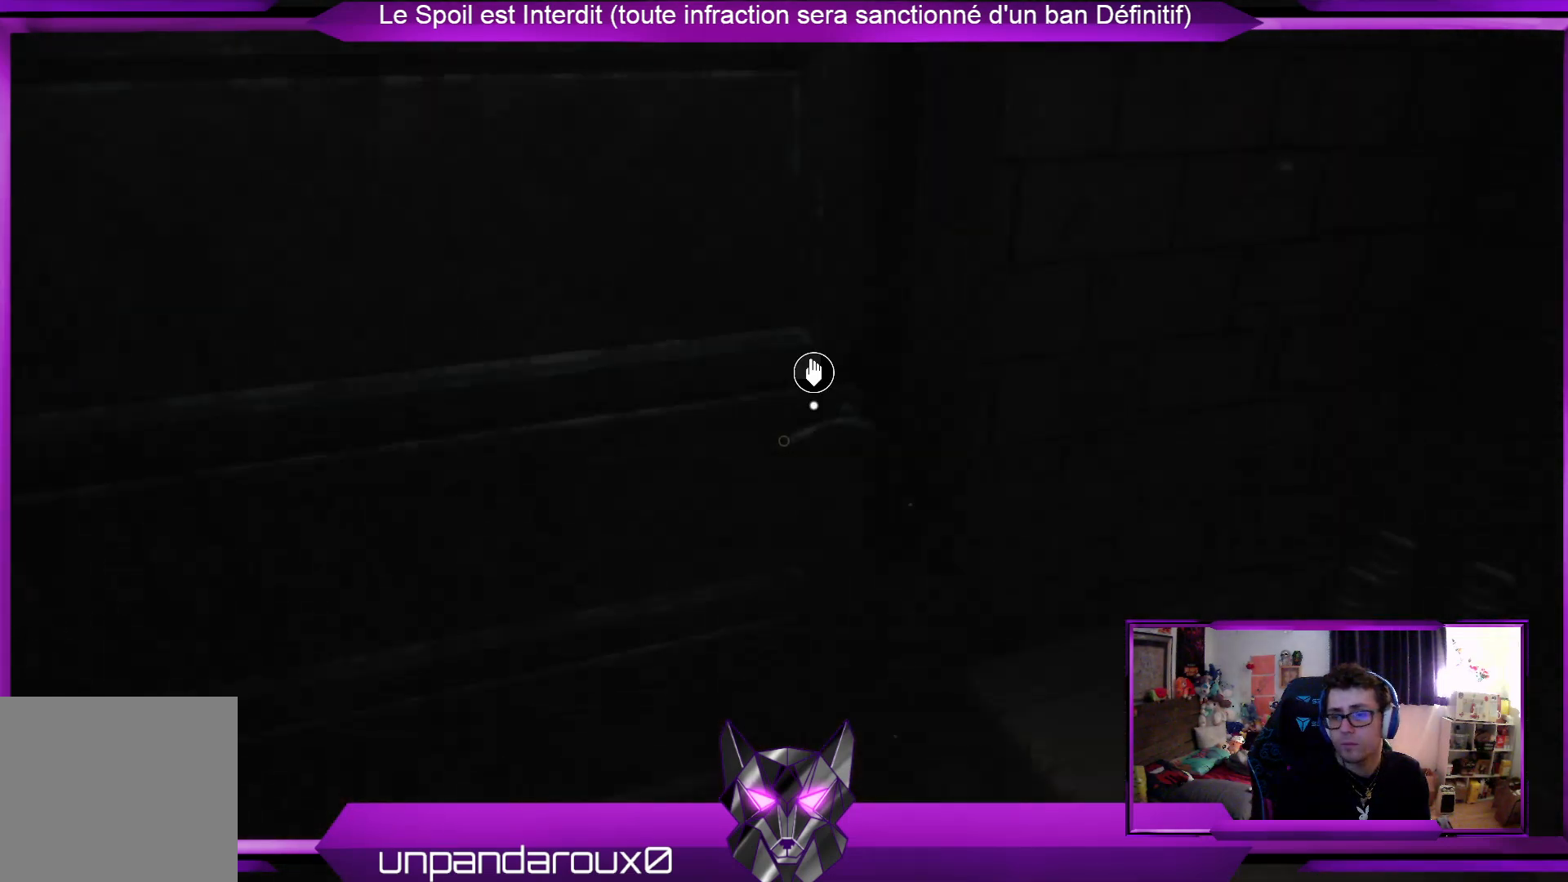
{"buttons": [], "left_stick": "center", "right_stick": "center", "events": [[100, "left_stick", "down-right"], [234, "right_stick", "down-right"], [267, "left_stick", "center"], [334, "right_stick", "center"]]}
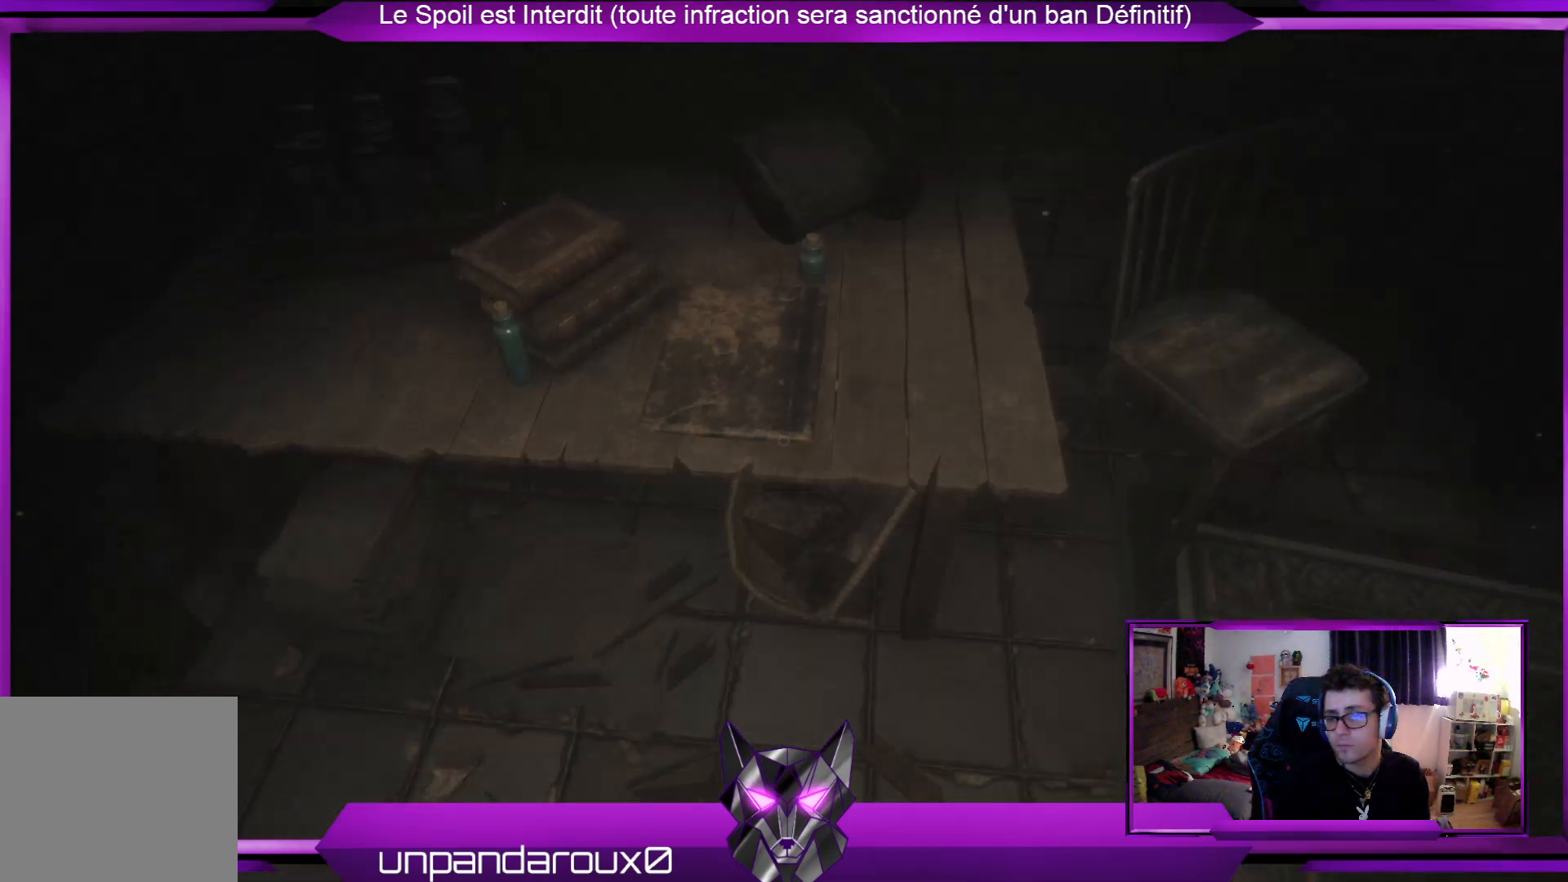
{"buttons": [], "left_stick": "up-left", "right_stick": "left", "events": [[234, "right_stick", "left"], [267, "left_stick", "up-left"]]}
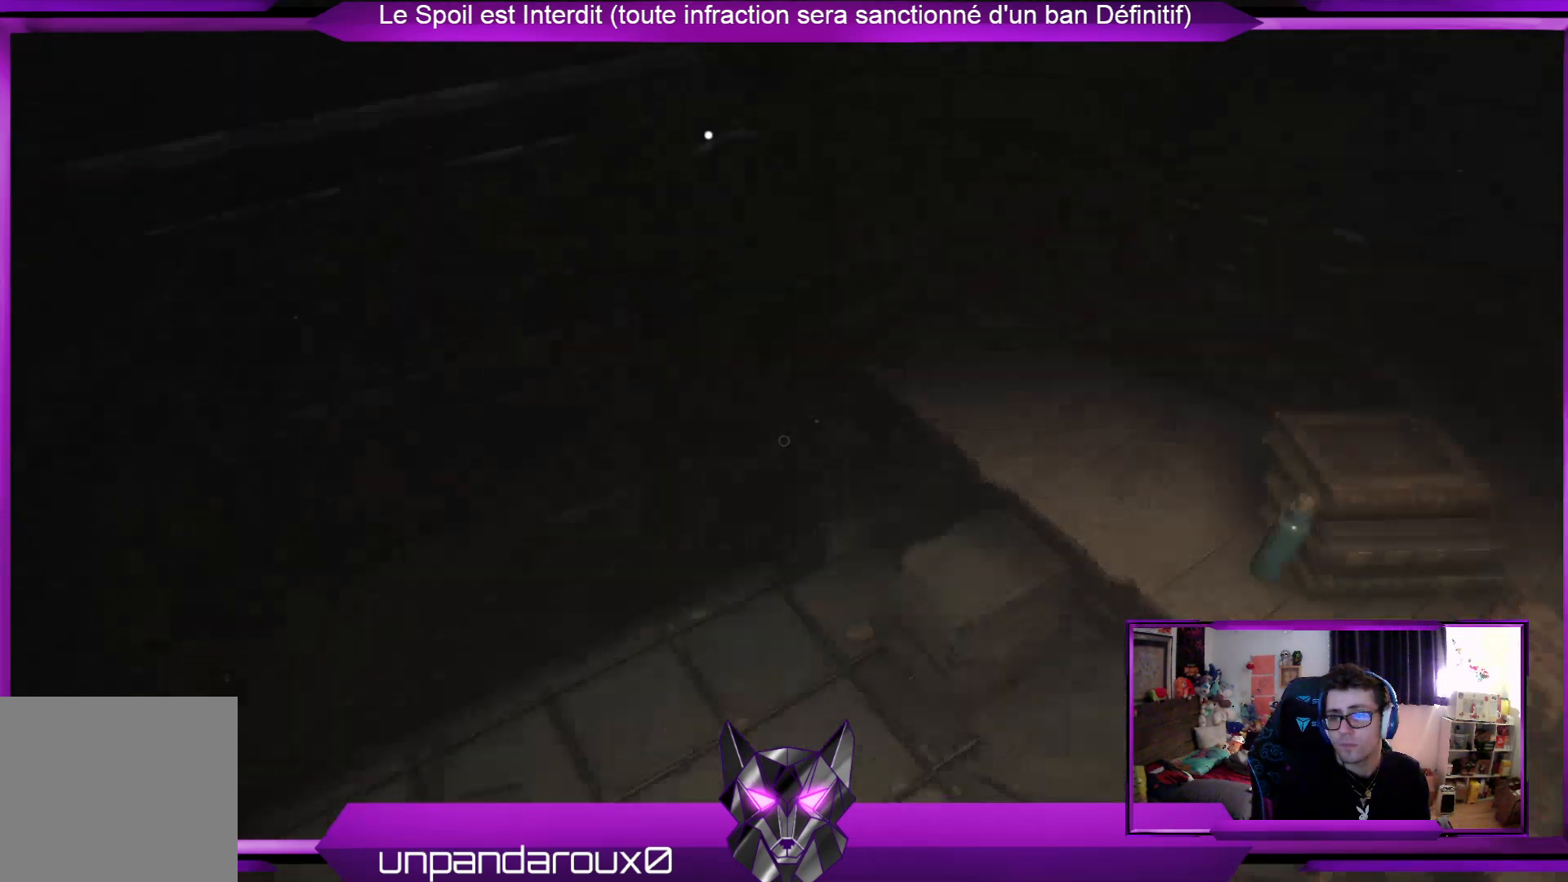
{"buttons": [], "left_stick": "up", "right_stick": "up-left", "events": [[34, "right_stick", "center"], [167, "A", "down"], [167, "left_stick", "center"], [234, "A", "up"], [435, "left_stick", "up"], [502, "right_stick", "up-left"]]}
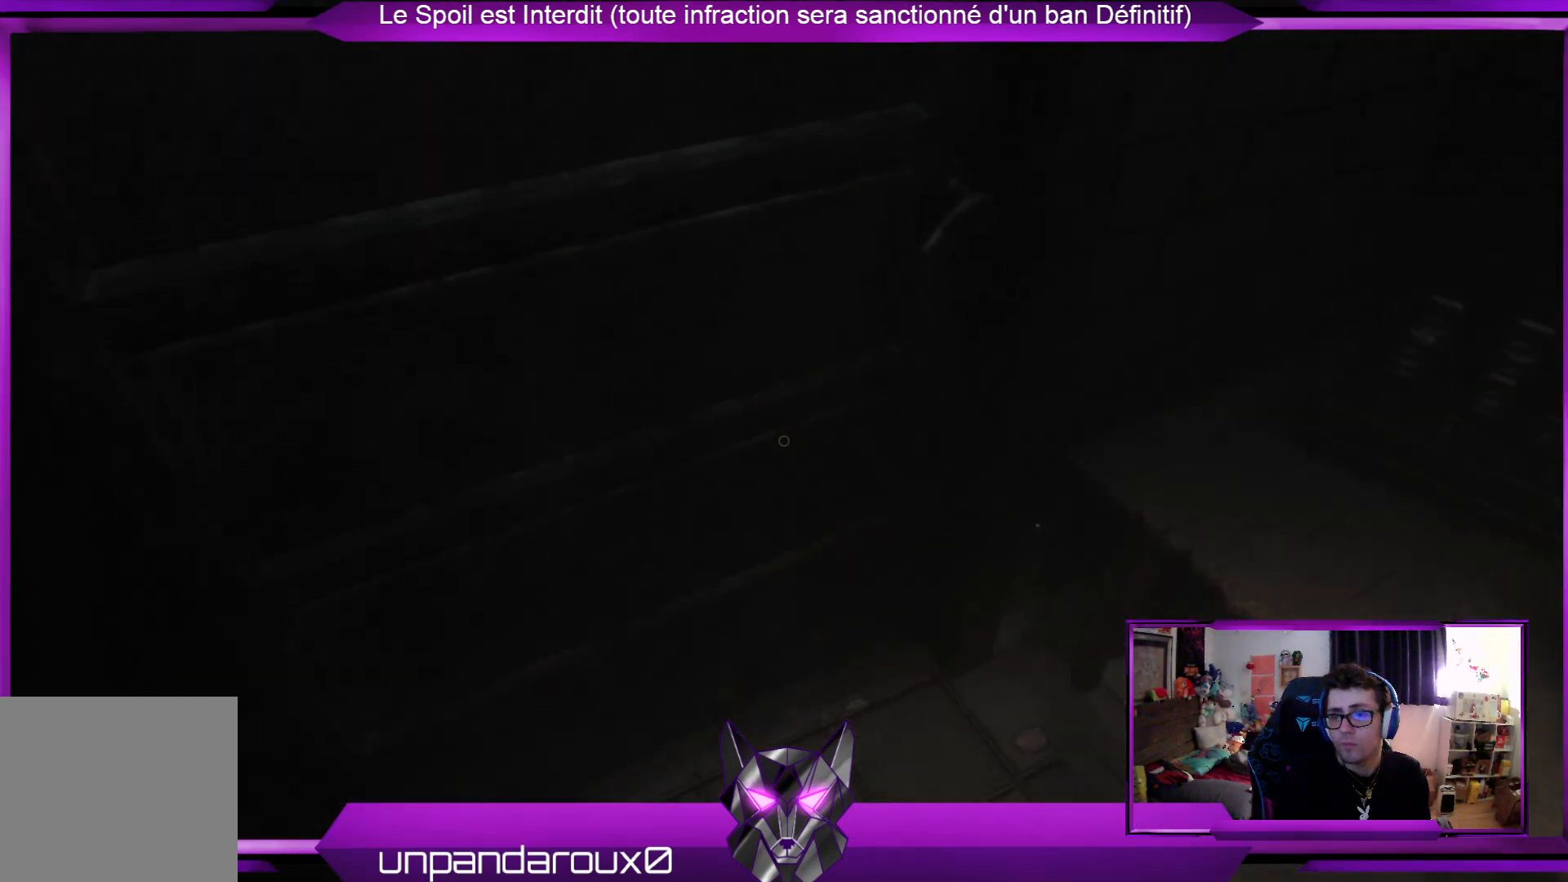
{"buttons": [], "left_stick": "up", "right_stick": "center", "events": [[167, "right_stick", "center"]]}
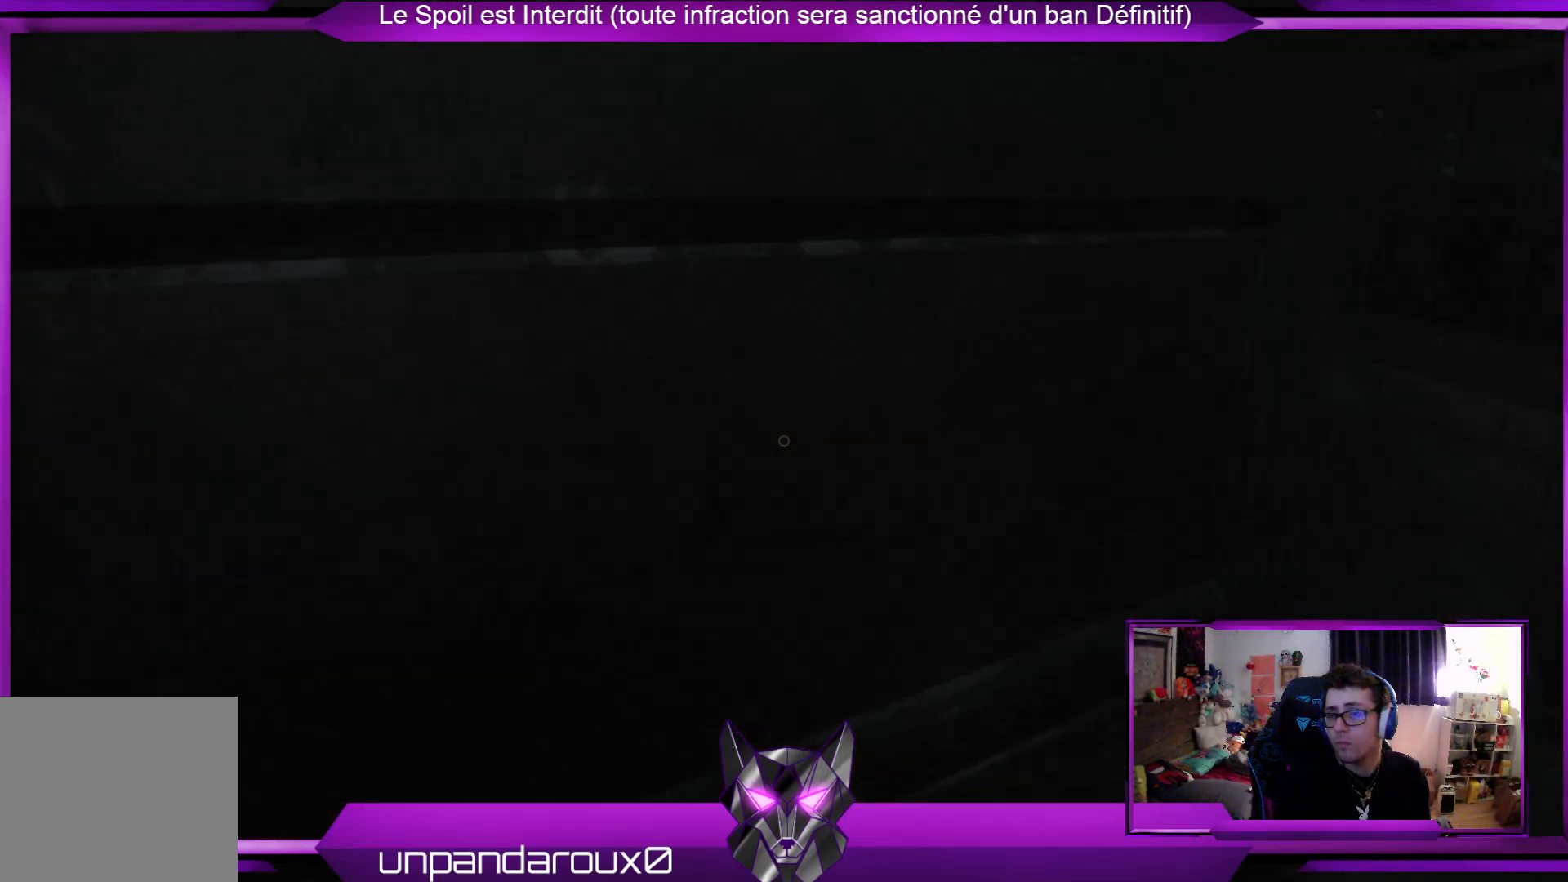
{"buttons": [], "left_stick": "up", "right_stick": "center", "events": [[134, "left_stick", "center"], [401, "left_stick", "up"]]}
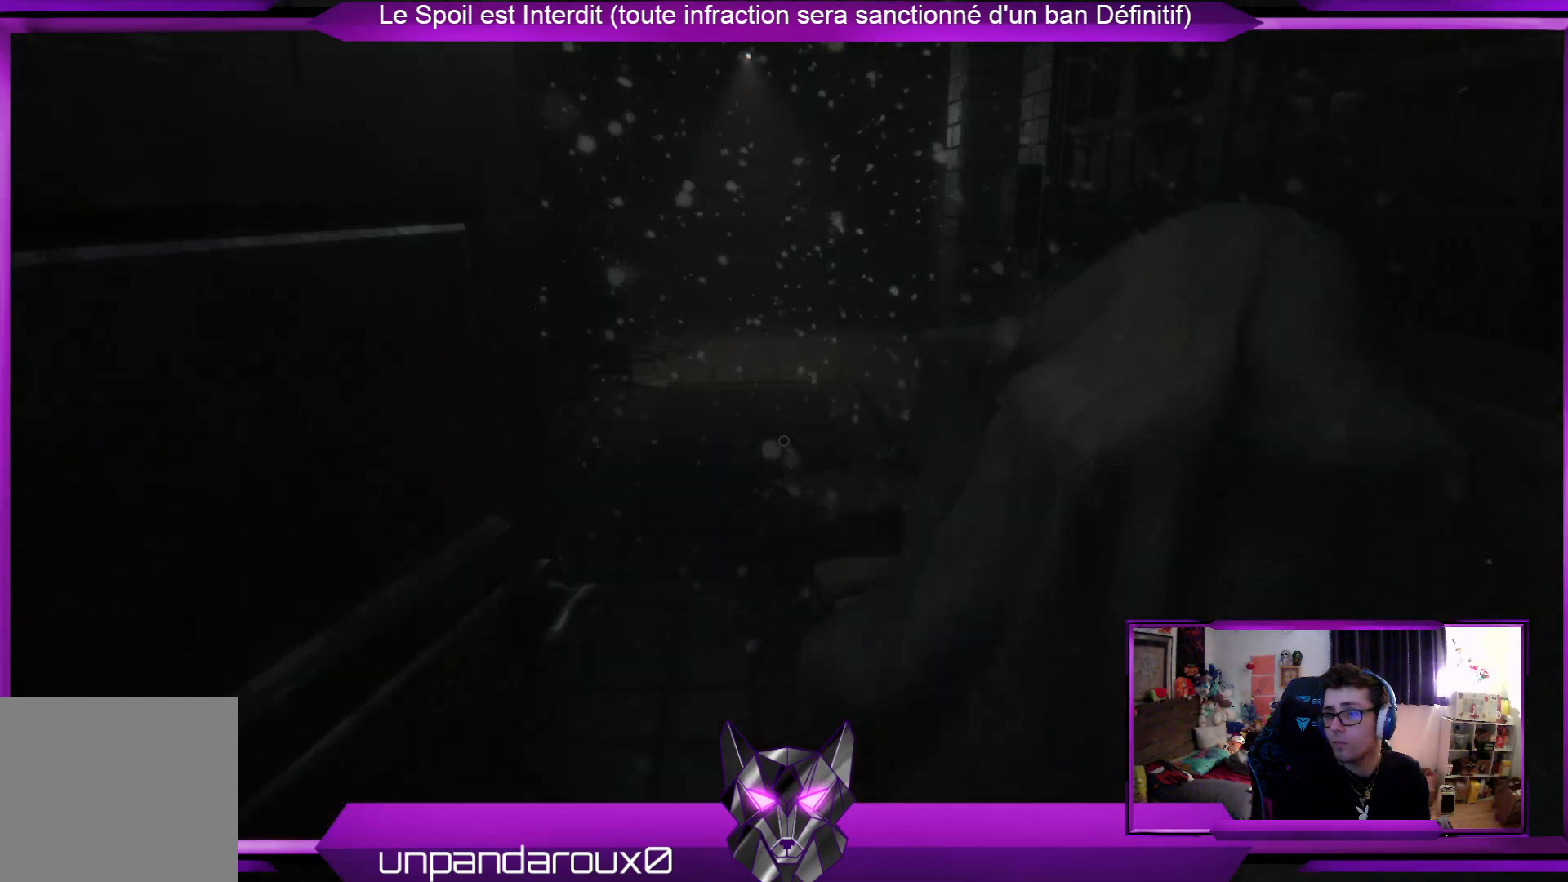
{"buttons": [], "left_stick": "center", "right_stick": "center", "events": [[167, "right_stick", "left"], [334, "right_stick", "center"], [468, "left_stick", "center"]]}
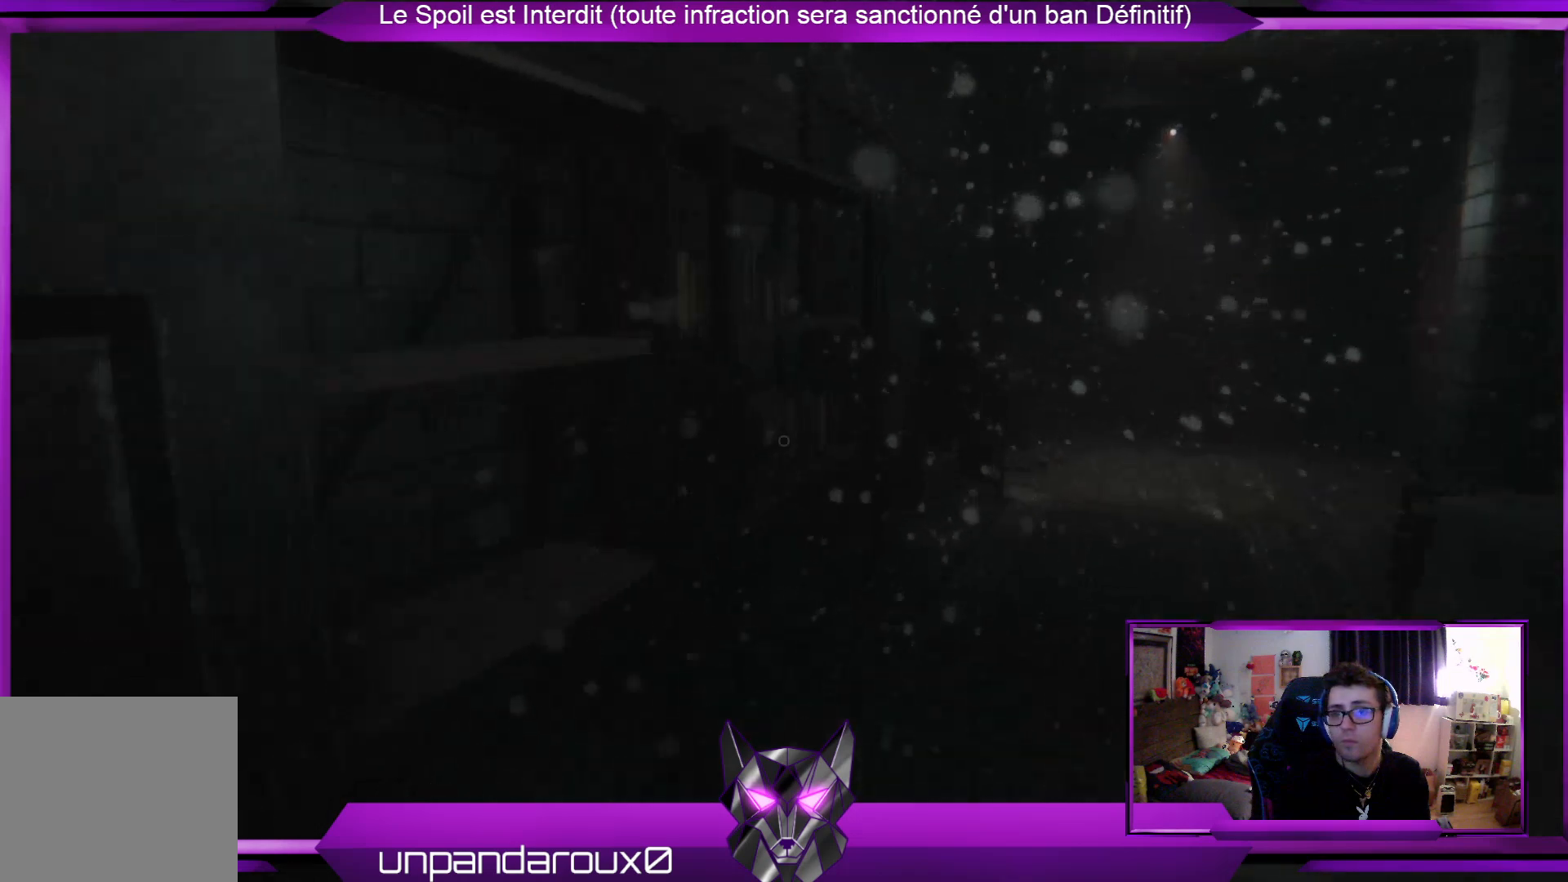
{"buttons": ["R2"], "left_stick": "up", "right_stick": "center", "events": [[67, "R2", "down"], [201, "left_stick", "up"]]}
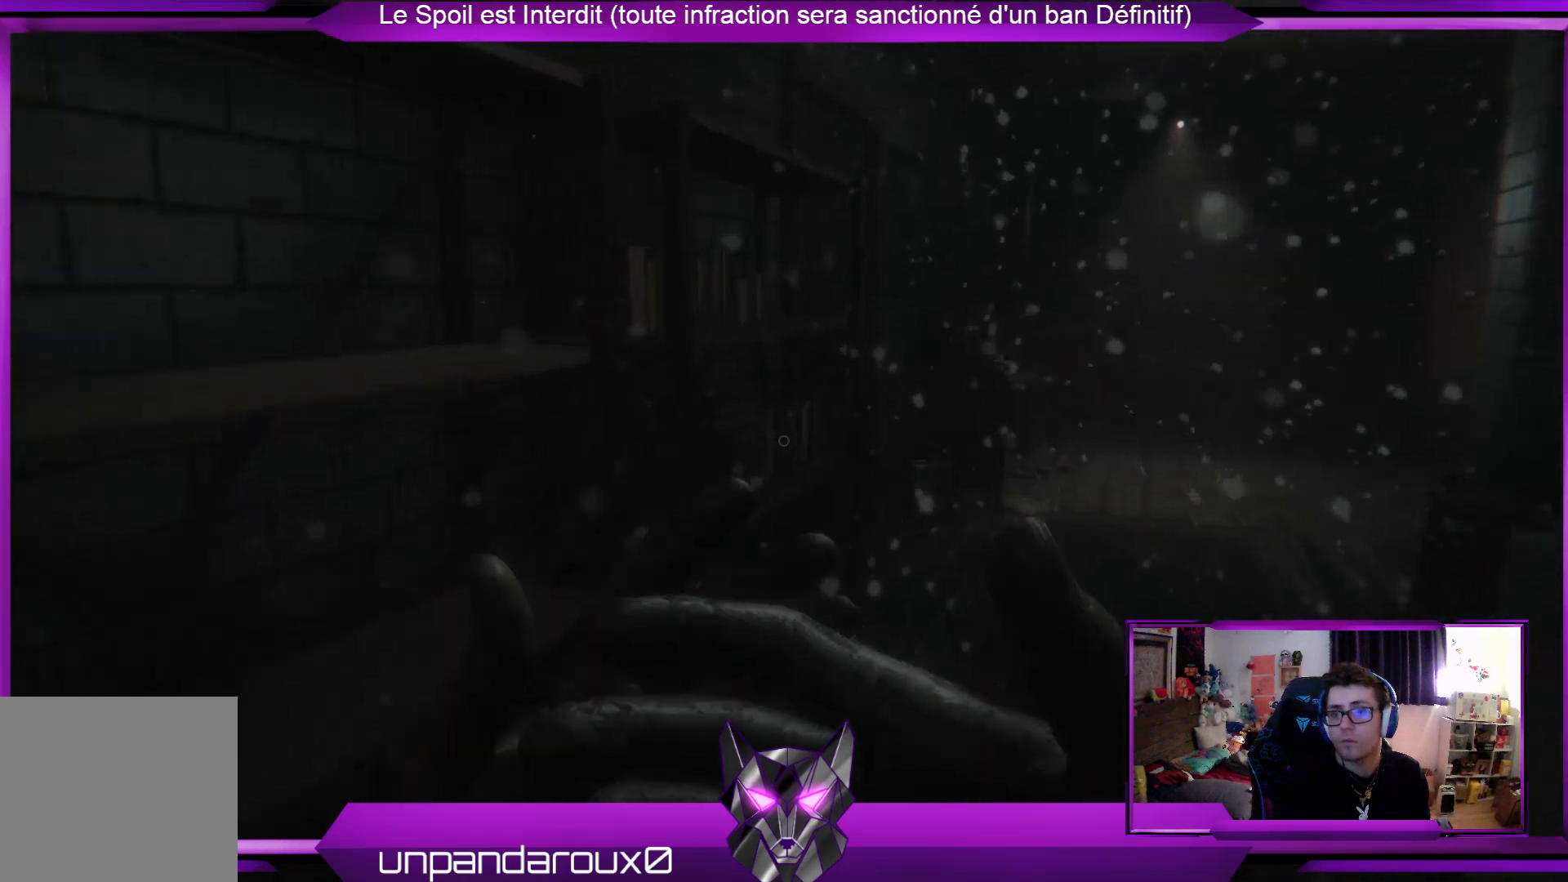
{"buttons": ["R2"], "left_stick": "up", "right_stick": "center", "events": []}
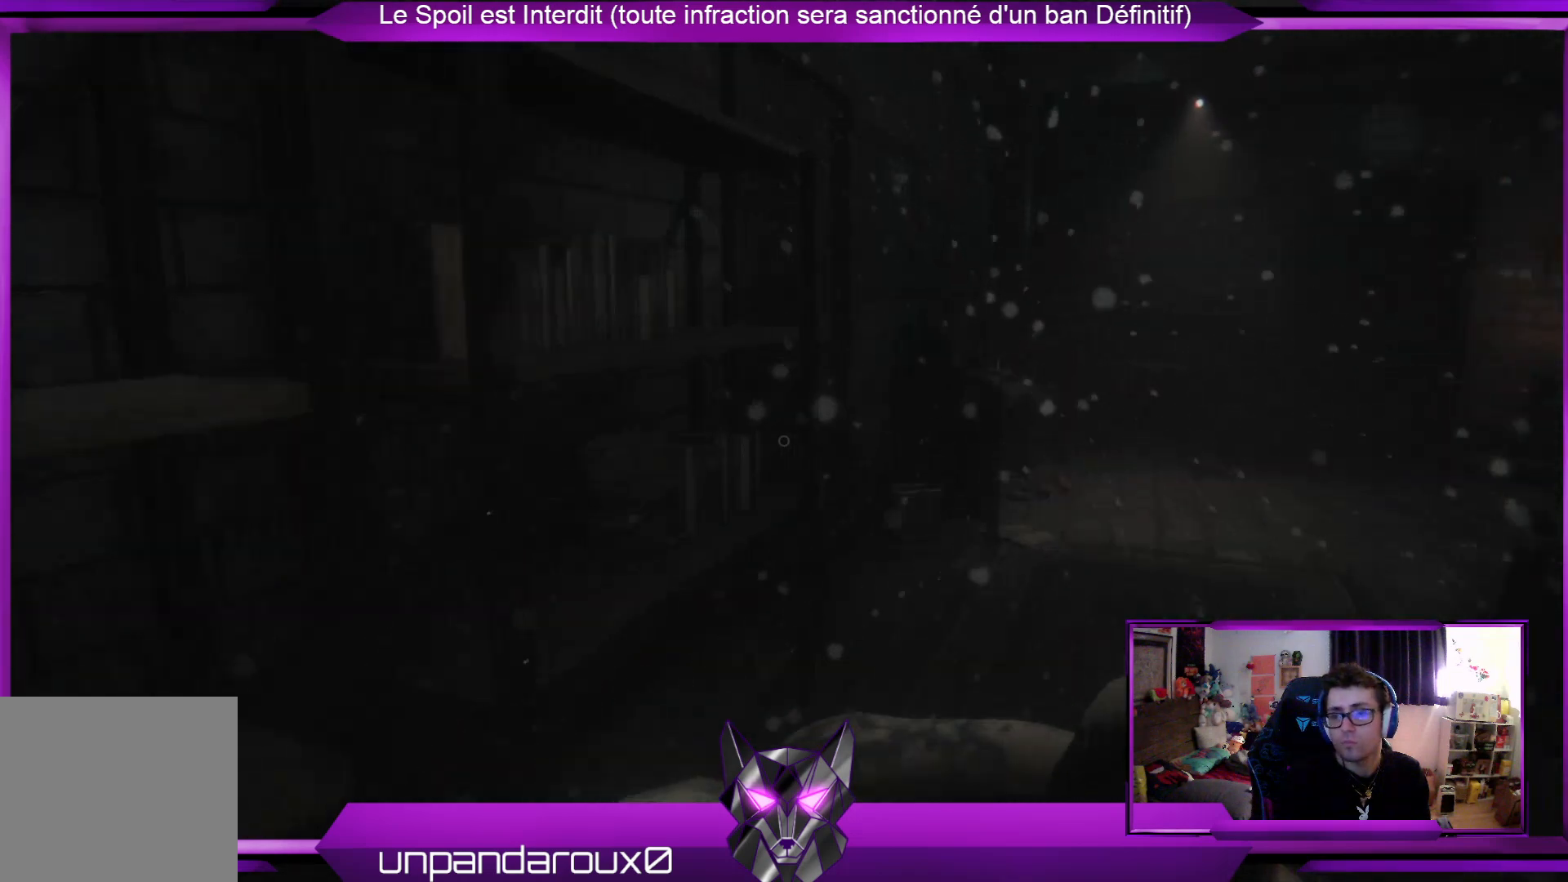
{"buttons": ["R2"], "left_stick": "up", "right_stick": "center", "events": []}
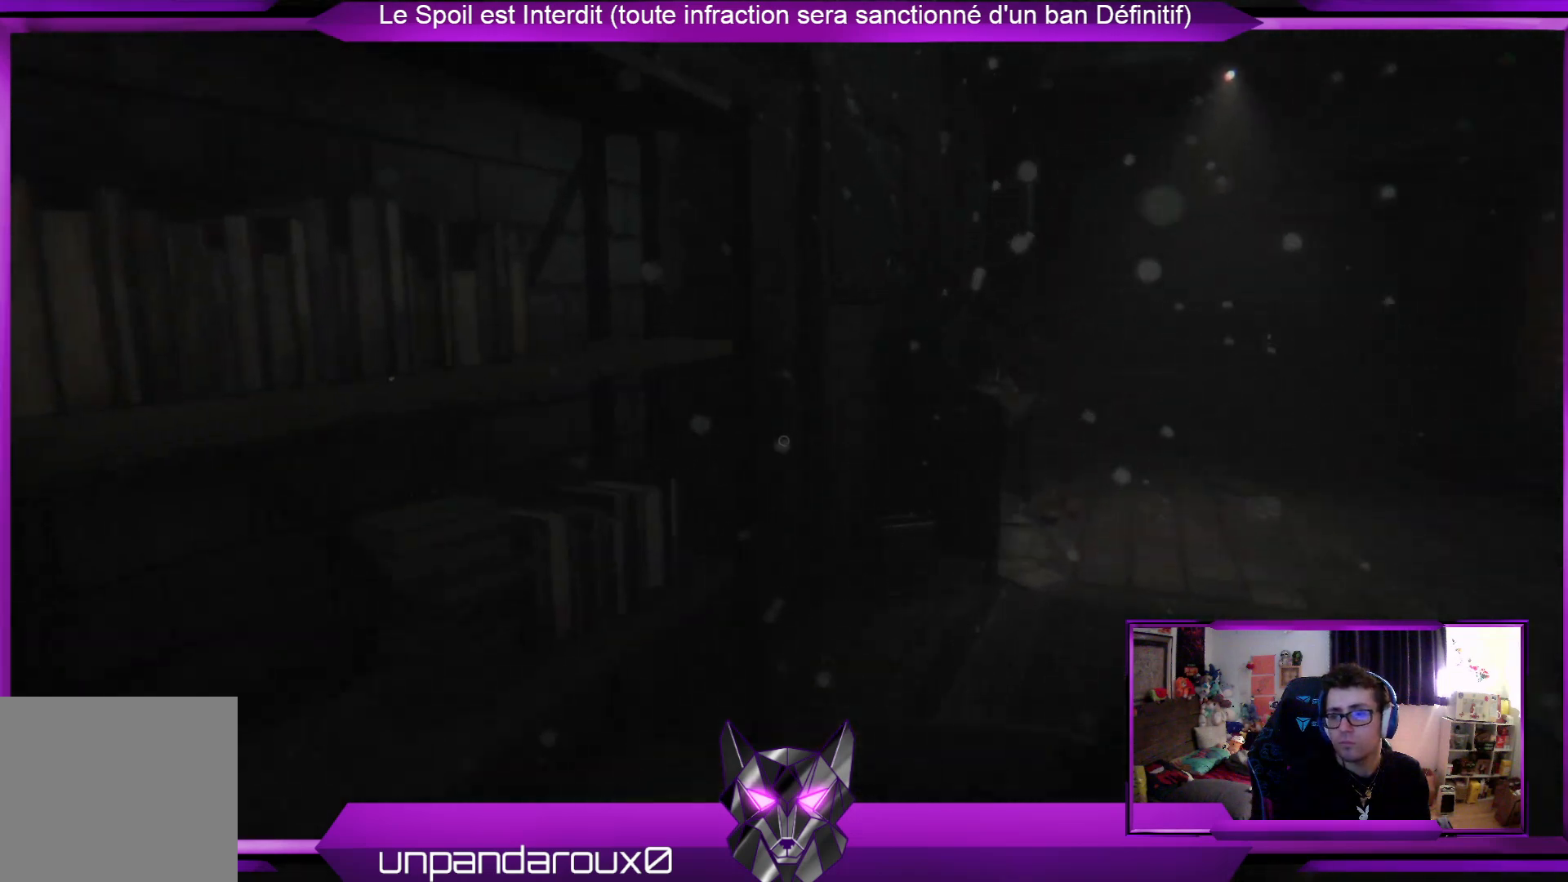
{"buttons": ["R2"], "left_stick": "up", "right_stick": "right", "events": [[401, "right_stick", "right"]]}
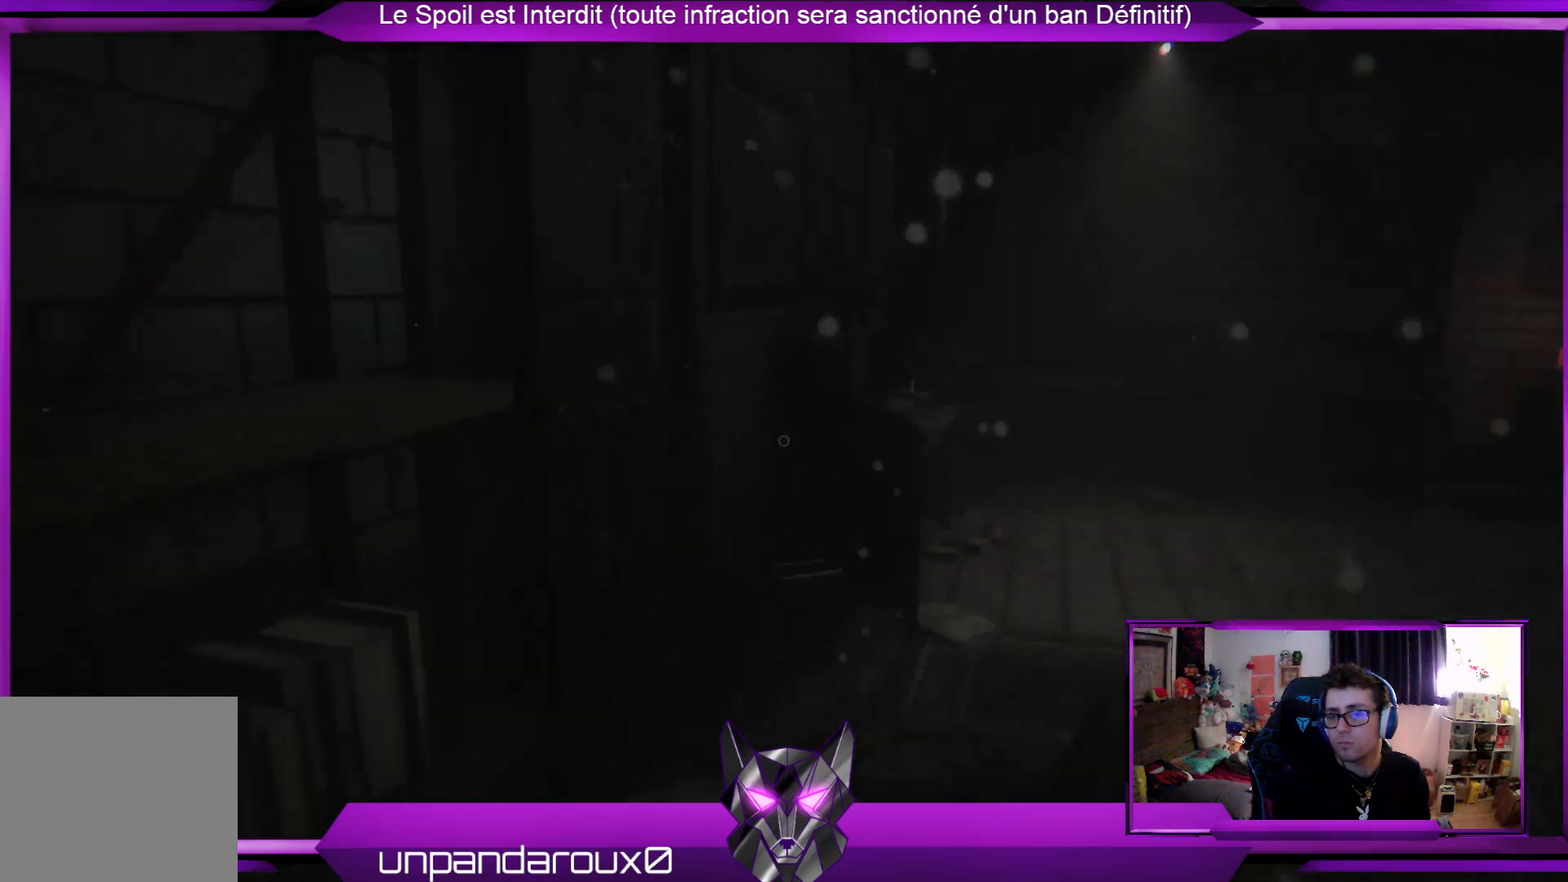
{"buttons": ["R2"], "left_stick": "up", "right_stick": "center", "events": [[133, "right_stick", "center"]]}
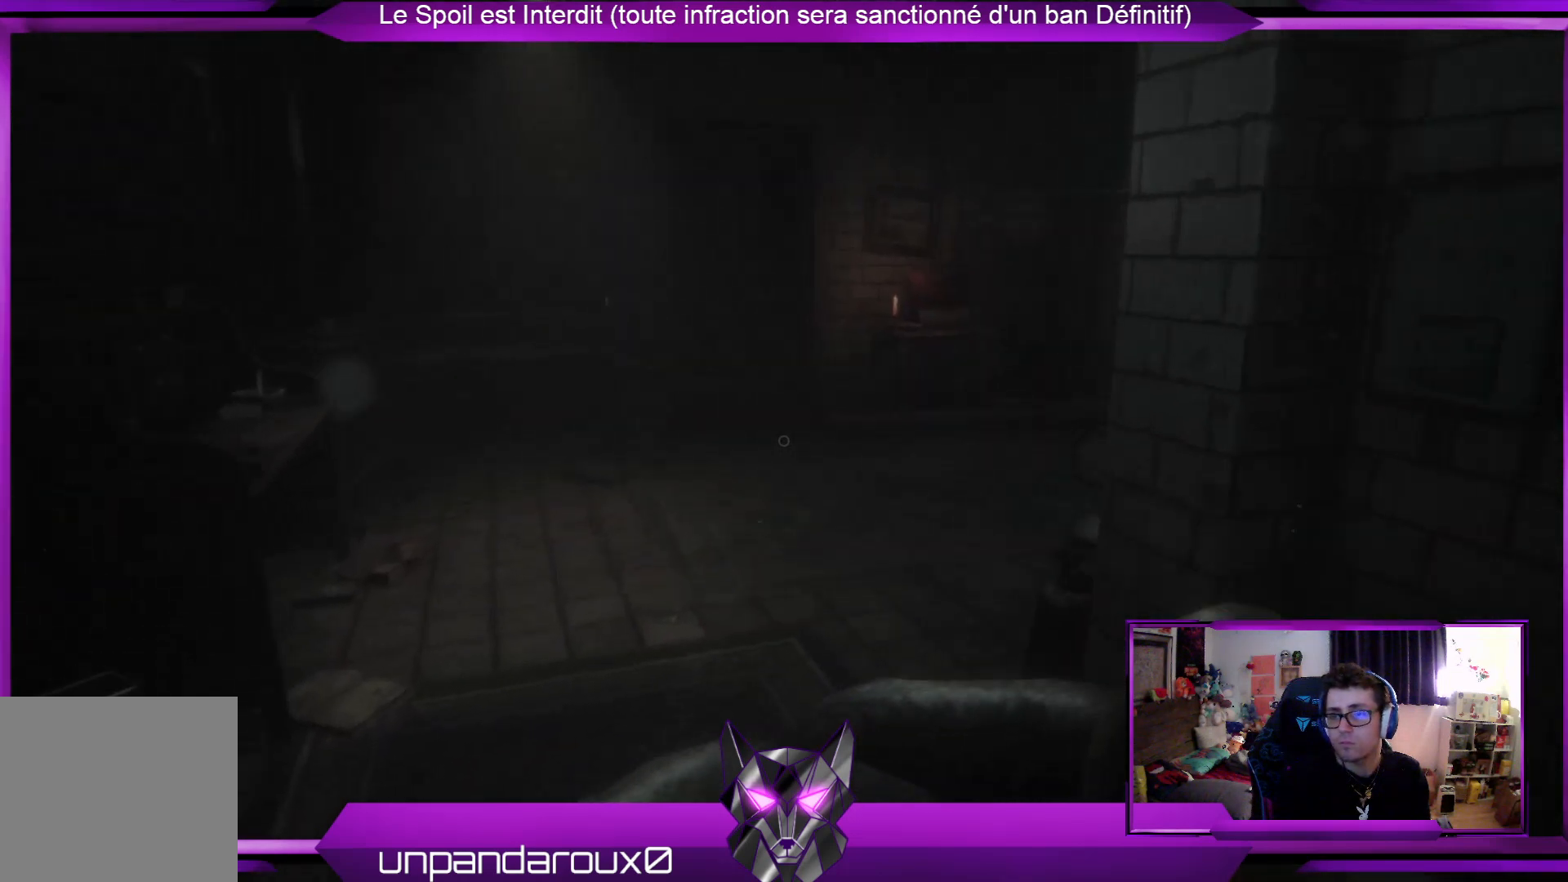
{"buttons": ["R2"], "left_stick": "up", "right_stick": "center", "events": []}
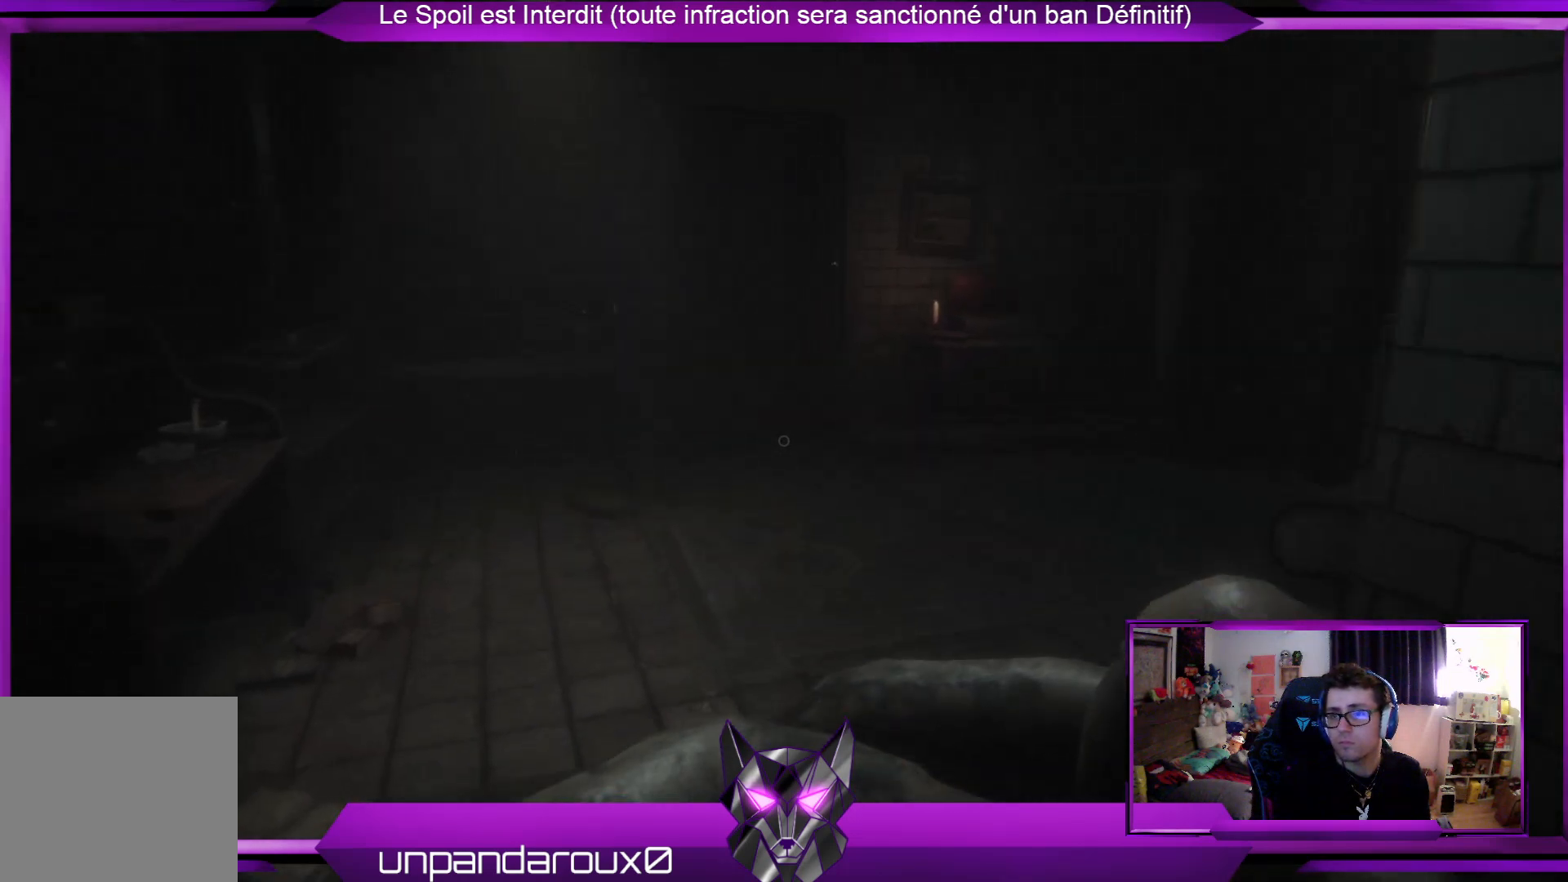
{"buttons": ["R2"], "left_stick": "center", "right_stick": "center", "events": [[234, "right_stick", "left"], [335, "left_stick", "up-right"], [435, "left_stick", "center"], [435, "right_stick", "center"]]}
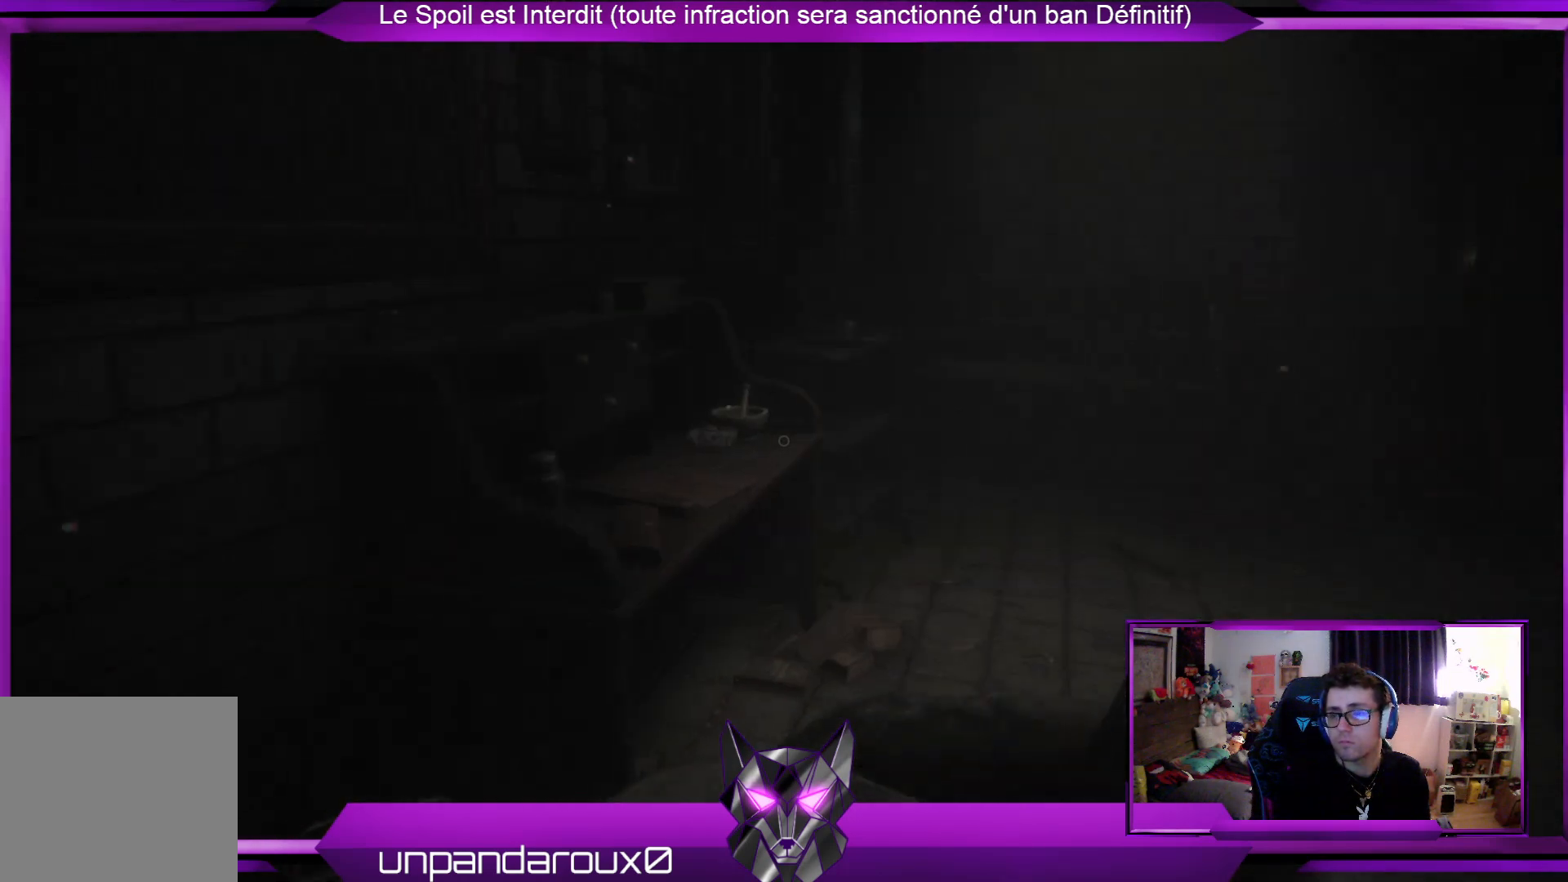
{"buttons": ["R2"], "left_stick": "center", "right_stick": "center", "events": [[67, "SELECT", "down"], [200, "SELECT", "up"]]}
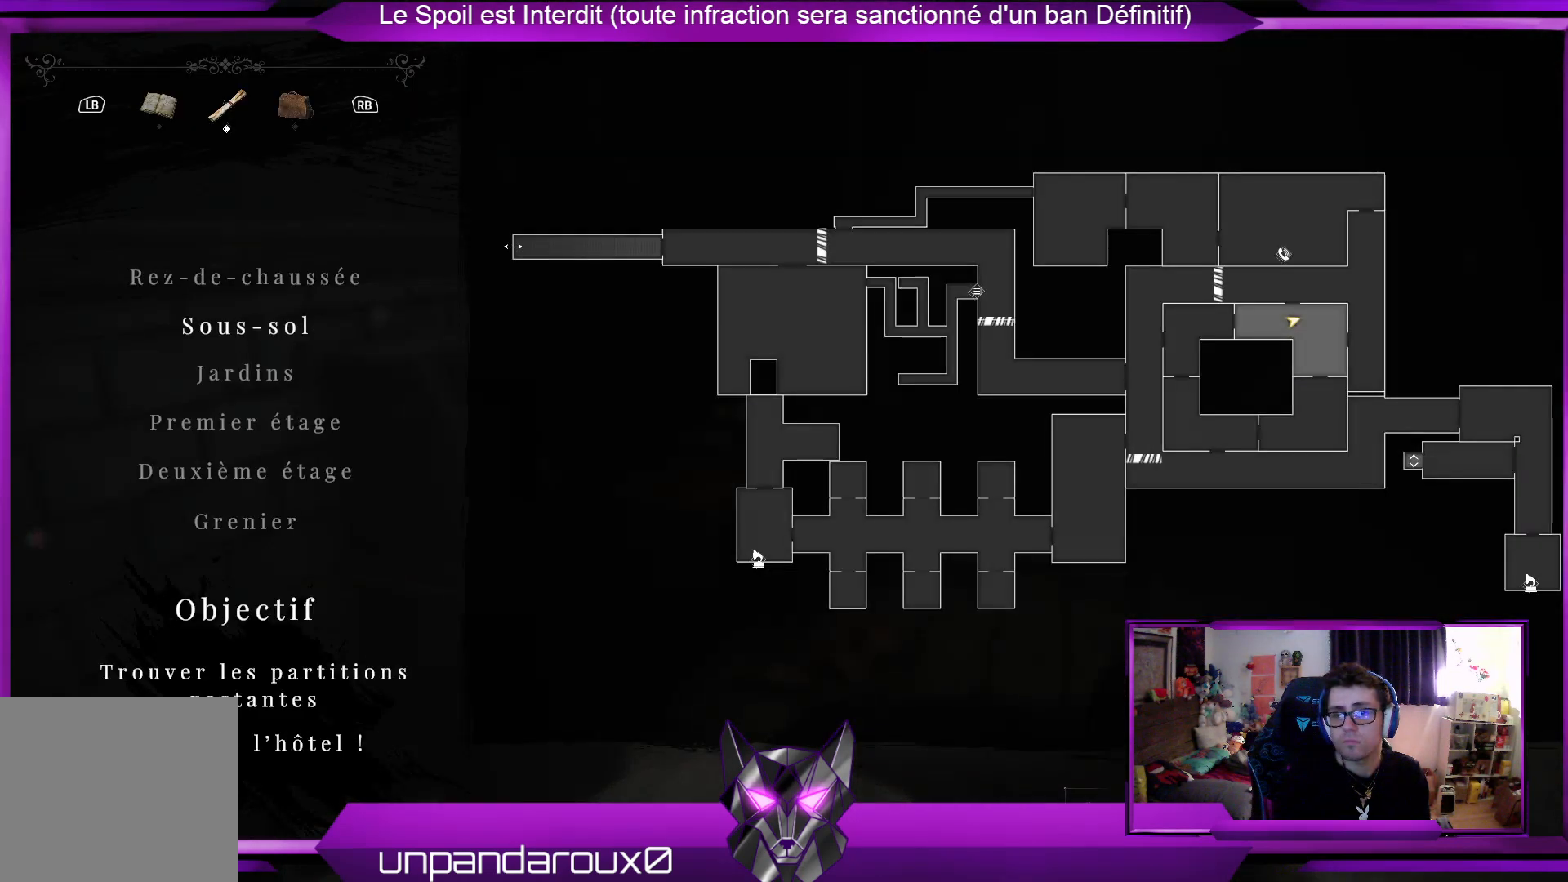
{"buttons": ["R2"], "left_stick": "center", "right_stick": "center", "events": []}
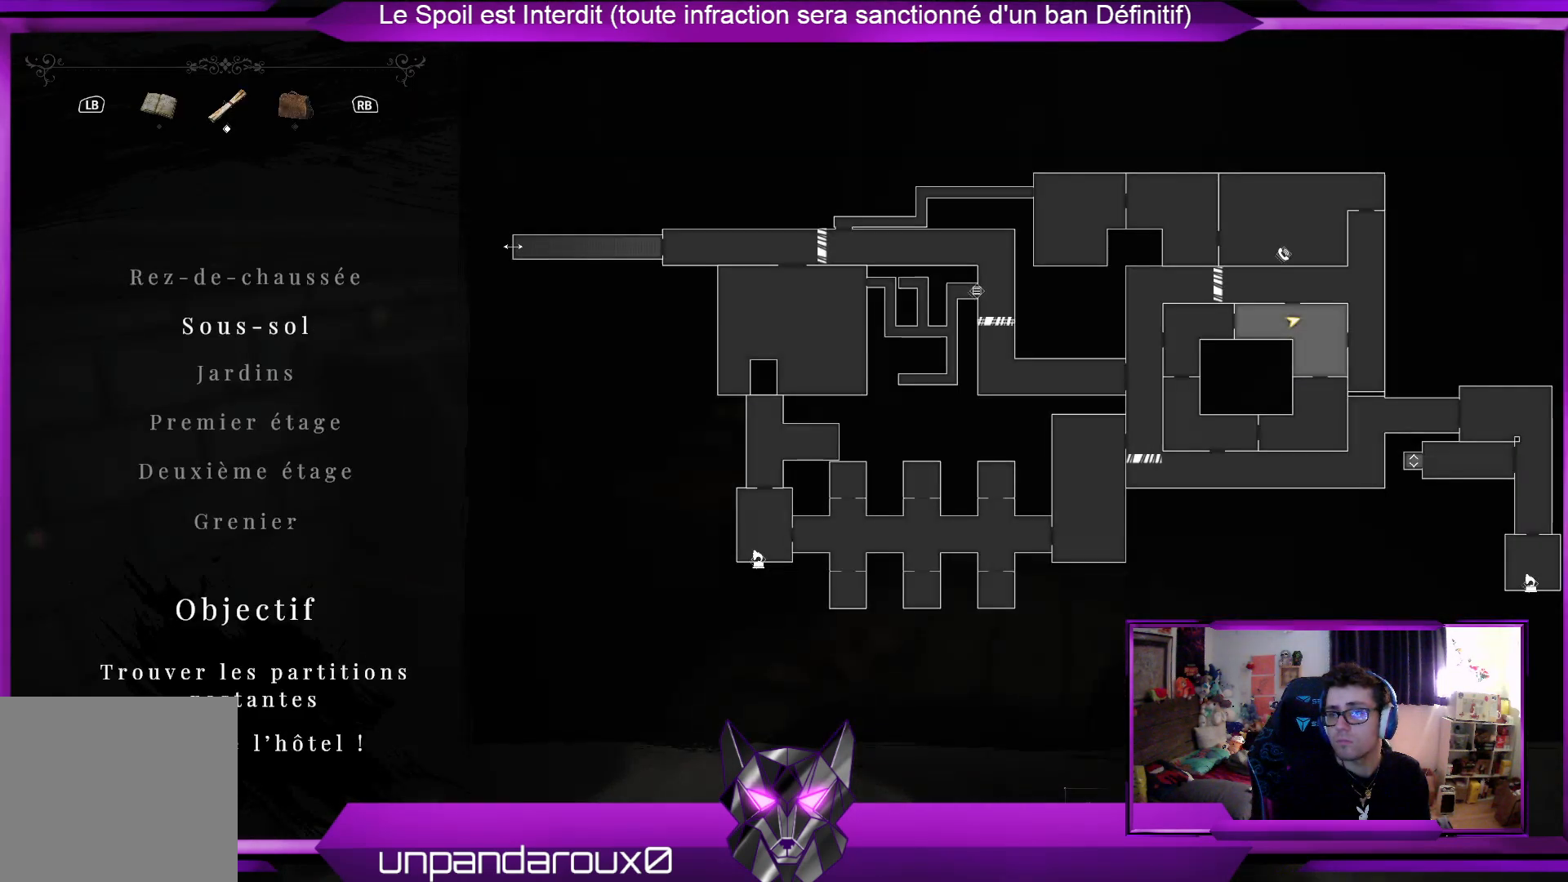
{"buttons": ["R2"], "left_stick": "center", "right_stick": "center", "events": []}
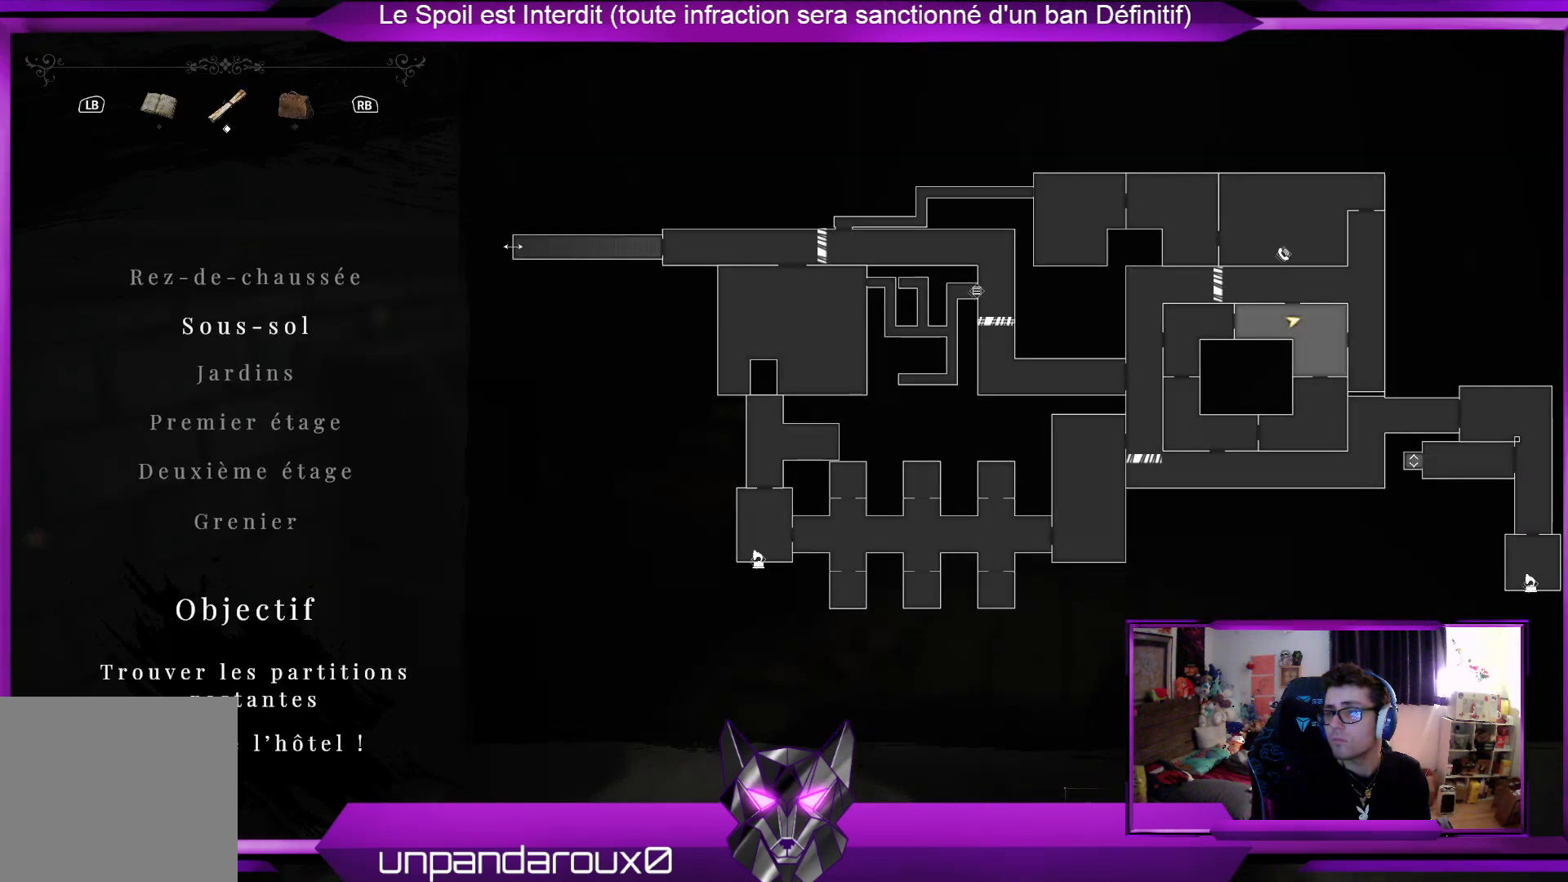
{"buttons": ["R2"], "left_stick": "center", "right_stick": "center", "events": [[368, "SELECT", "down"], [435, "SELECT", "up"]]}
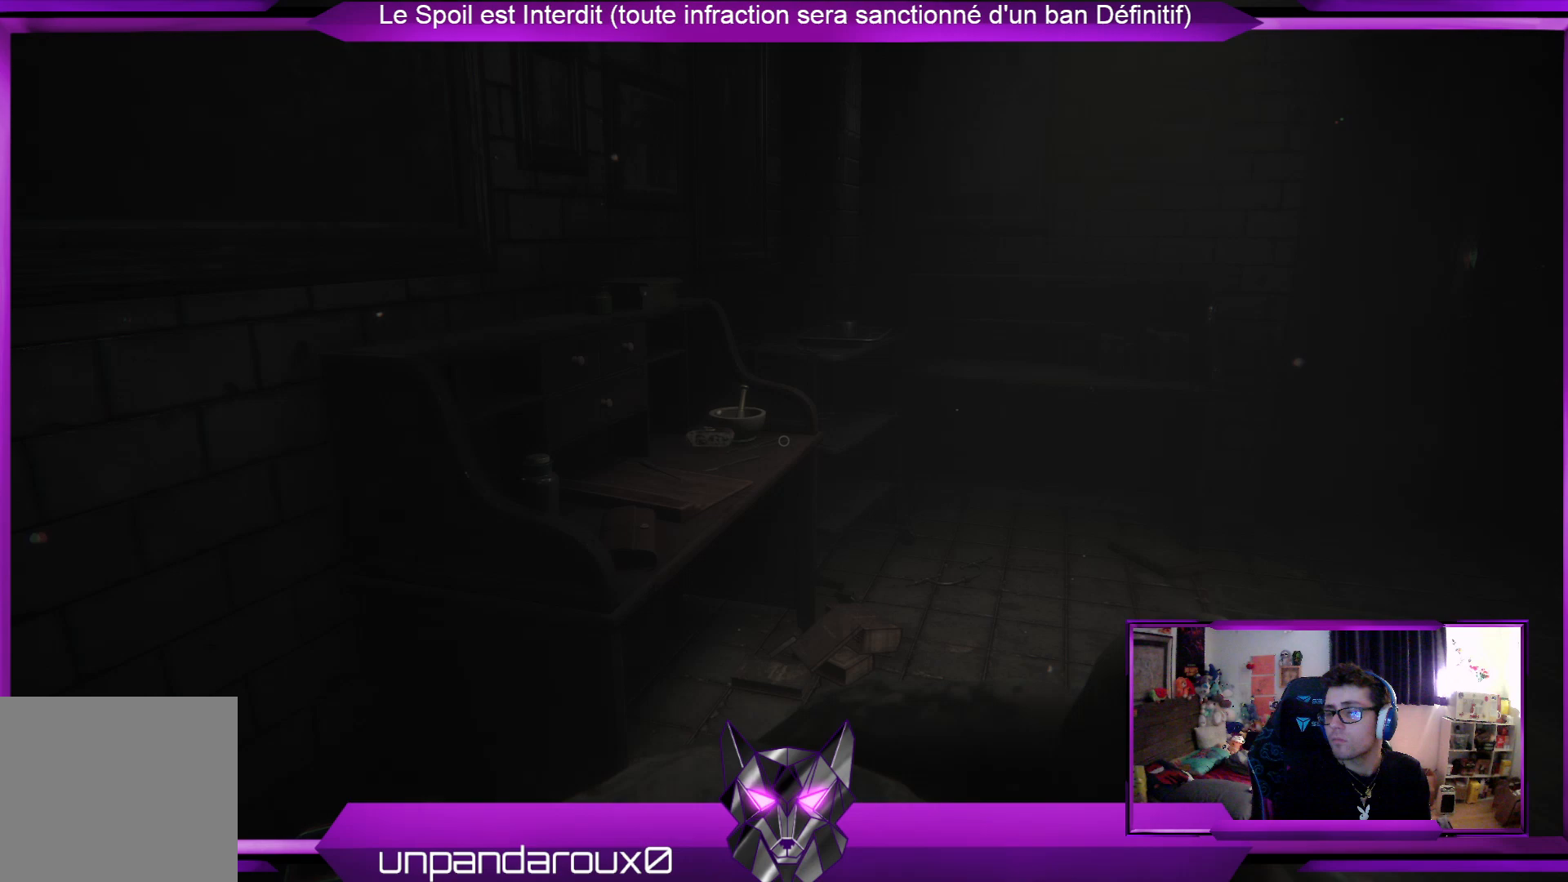
{"buttons": ["R2"], "left_stick": "down-right", "right_stick": "center", "events": [[66, "right_stick", "left"], [200, "left_stick", "down-right"], [367, "right_stick", "center"]]}
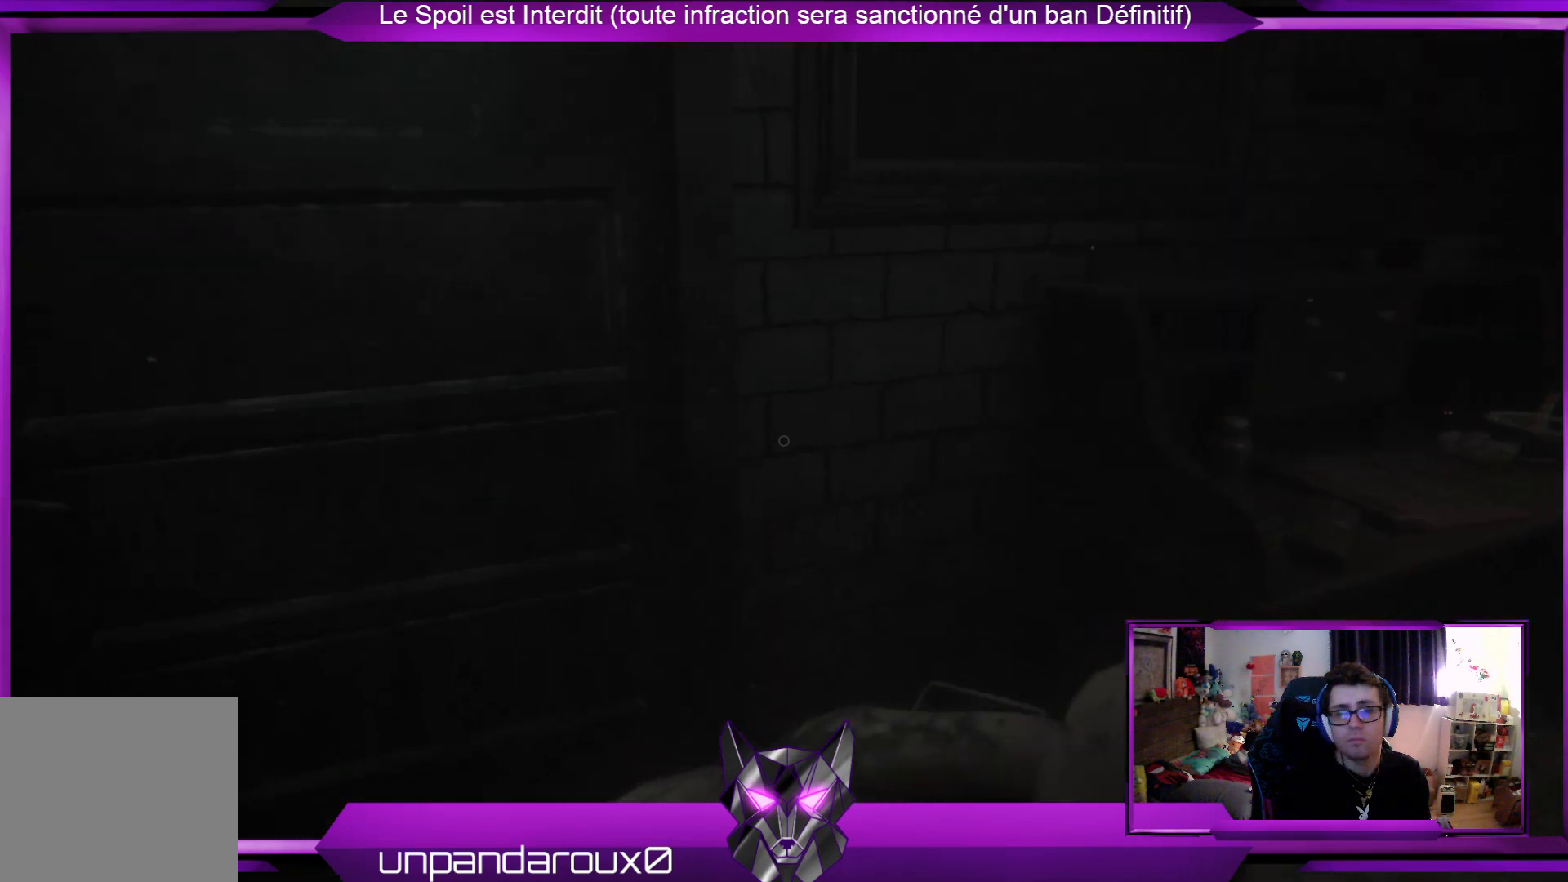
{"buttons": ["R2"], "left_stick": "up-right", "right_stick": "right", "events": [[234, "left_stick", "right"], [368, "right_stick", "right"], [401, "left_stick", "up-right"]]}
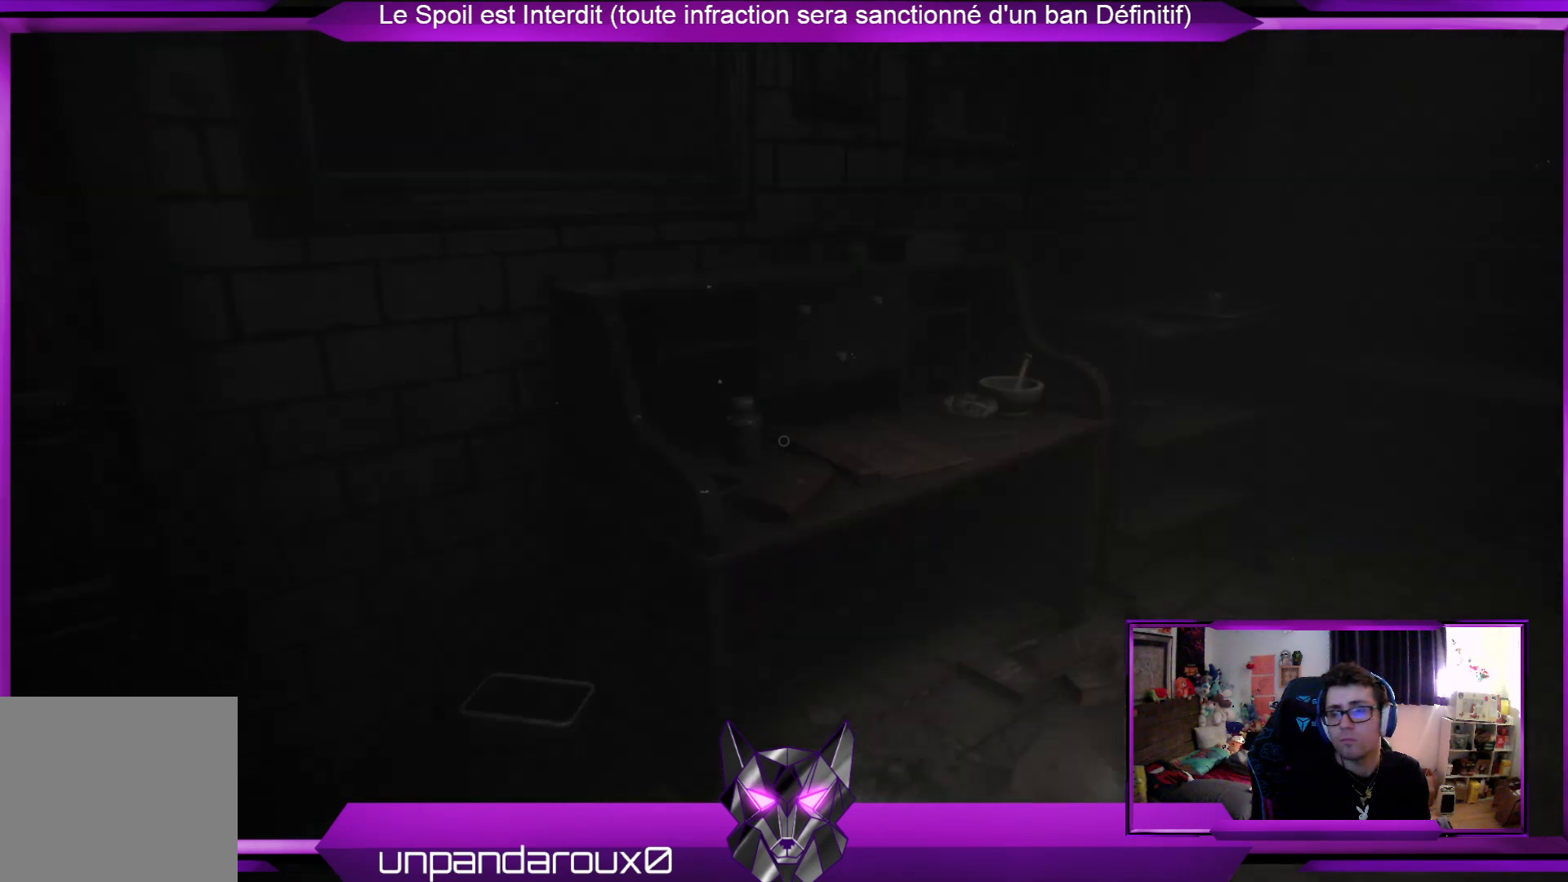
{"buttons": [], "left_stick": "up", "right_stick": "center", "events": [[101, "right_stick", "center"], [168, "left_stick", "up"], [368, "R2", "up"]]}
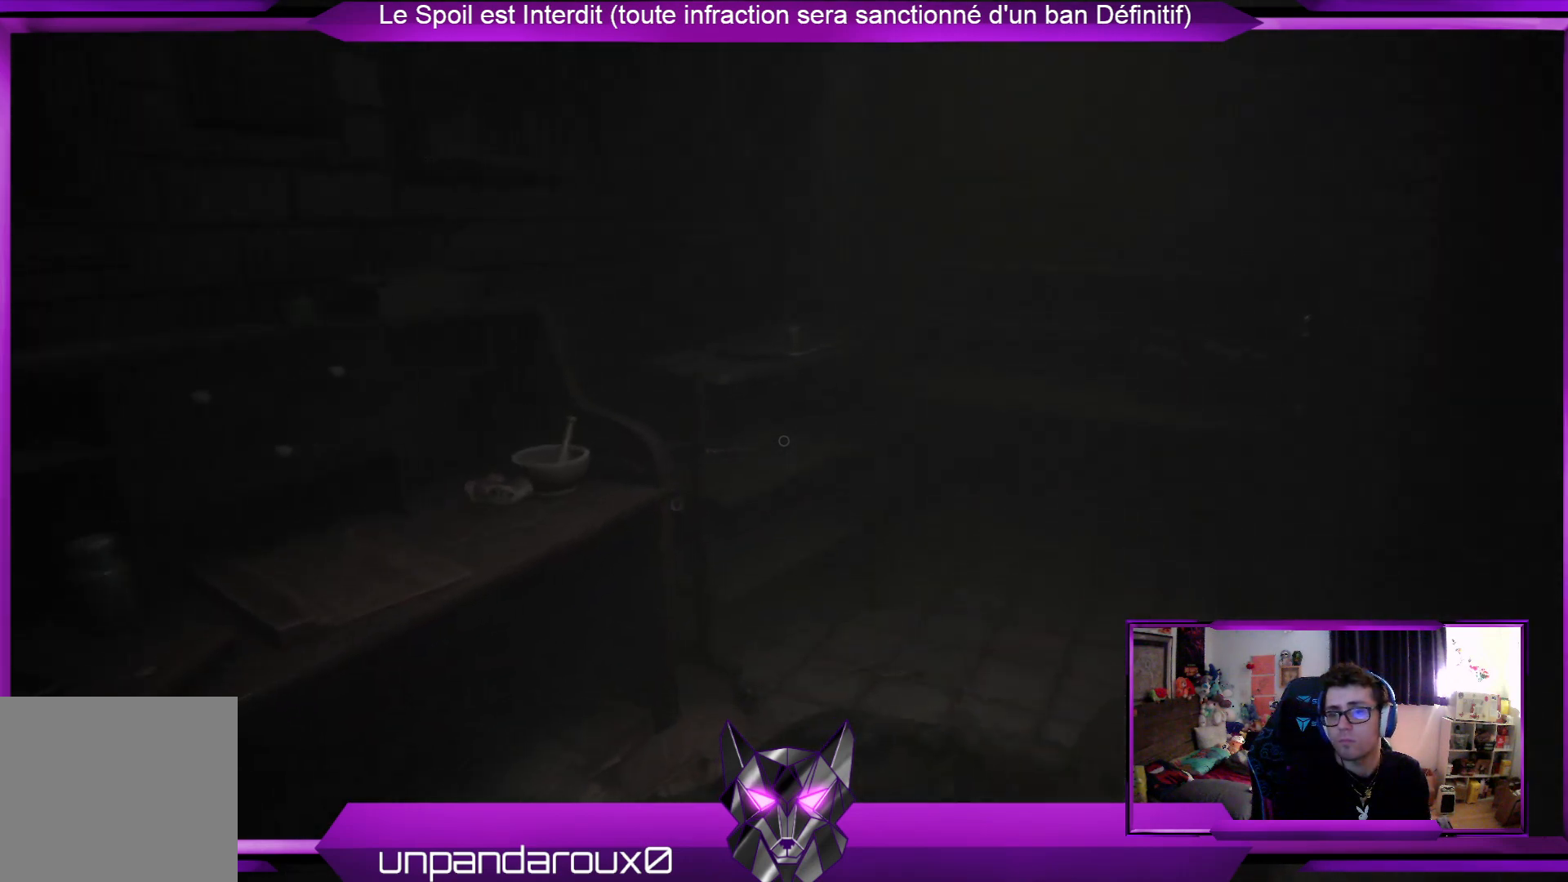
{"buttons": [], "left_stick": "up", "right_stick": "right", "events": [[67, "right_stick", "right"], [301, "right_stick", "center"], [468, "right_stick", "right"]]}
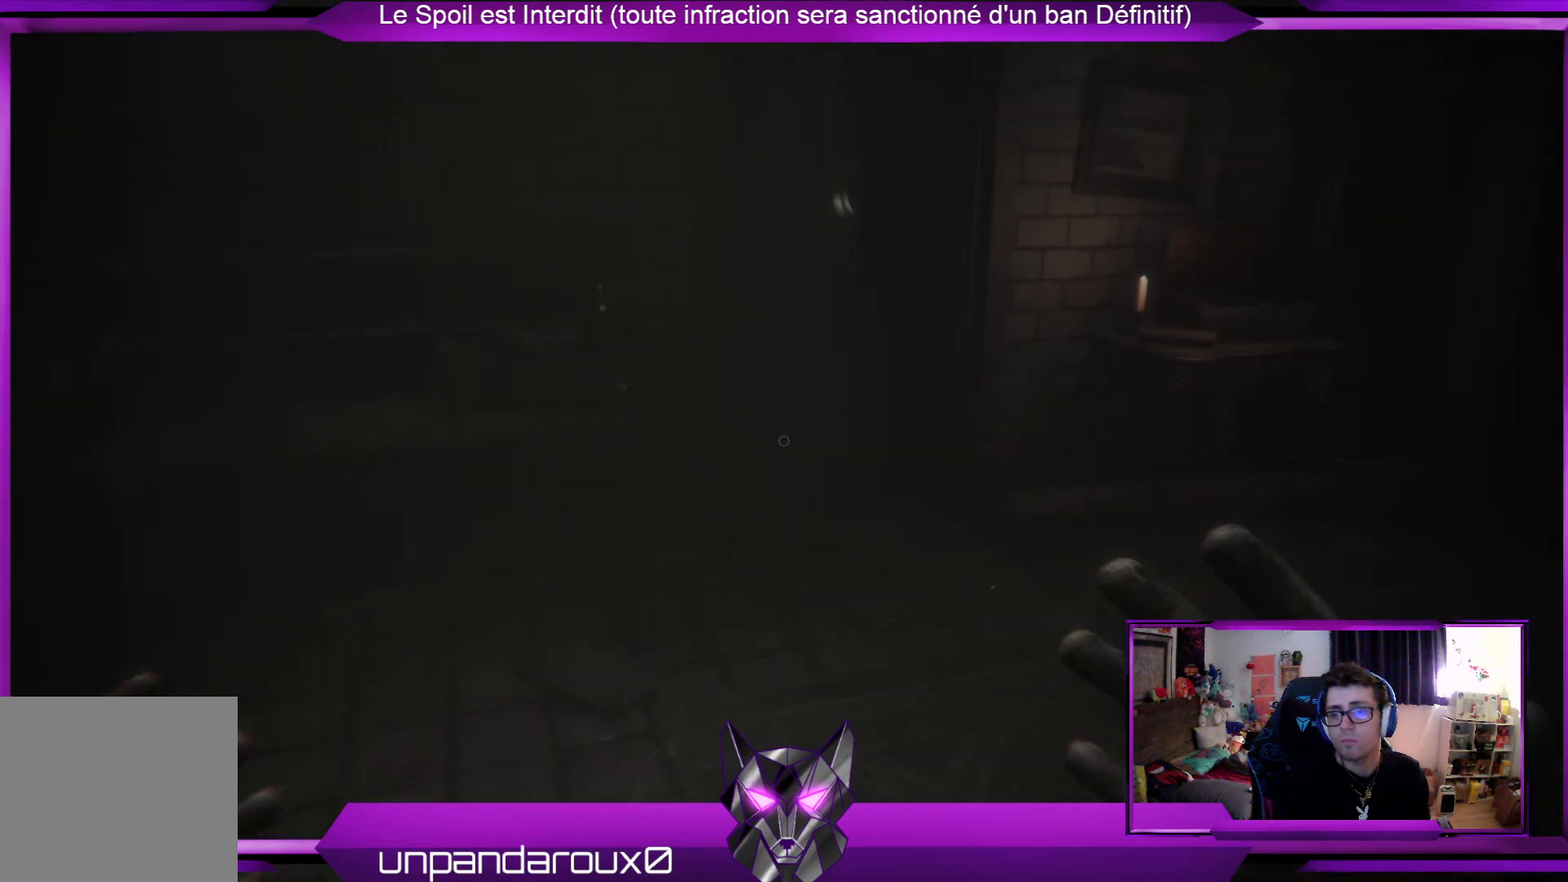
{"buttons": [], "left_stick": "up", "right_stick": "center", "events": [[201, "right_stick", "center"]]}
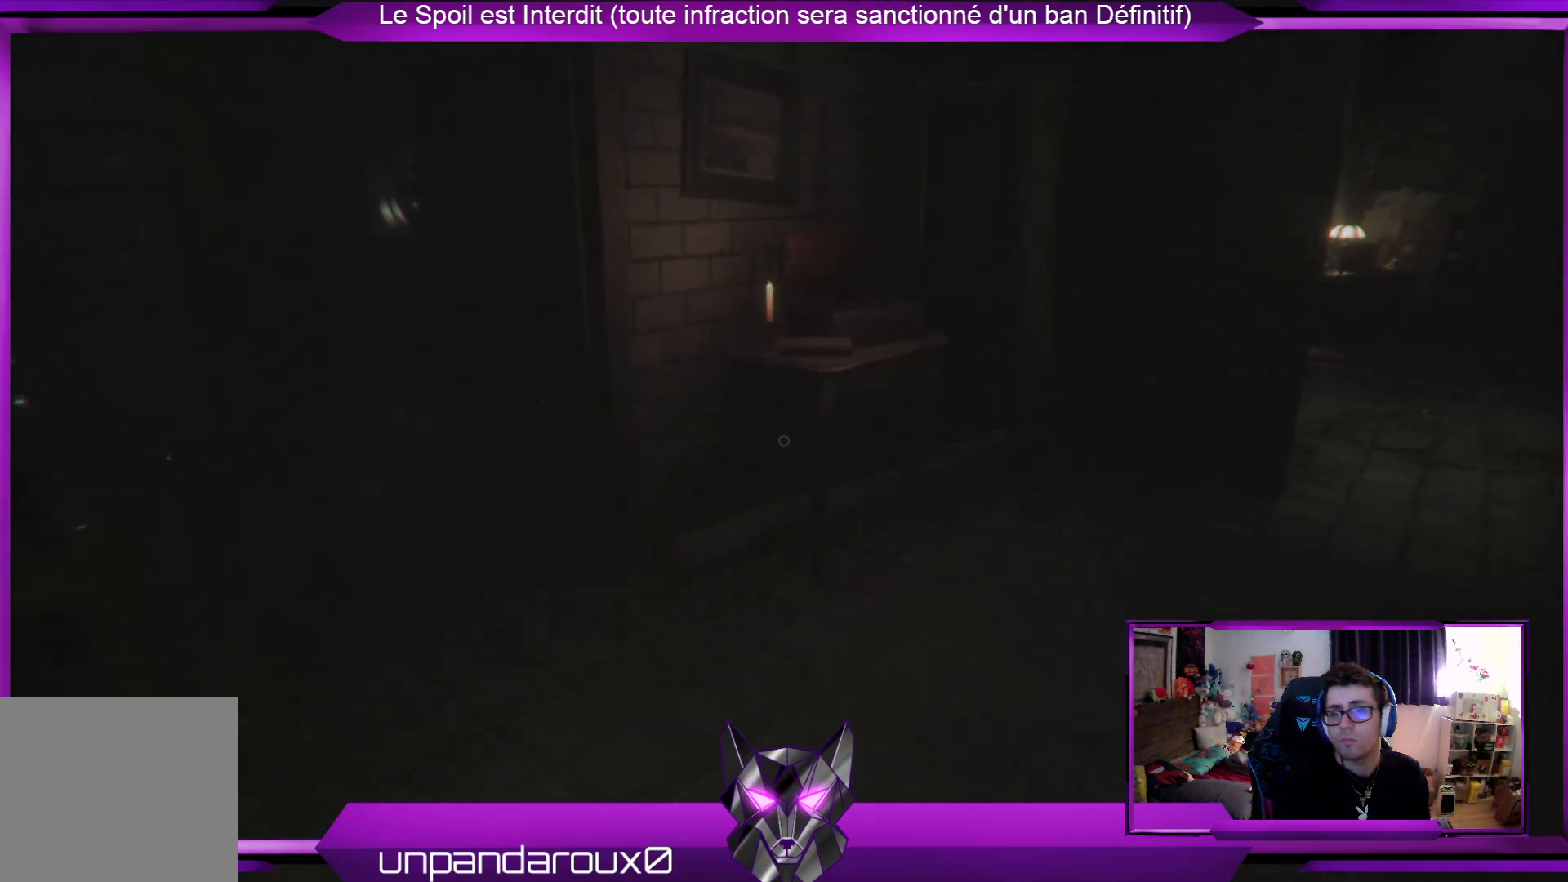
{"buttons": [], "left_stick": "up", "right_stick": "center", "events": []}
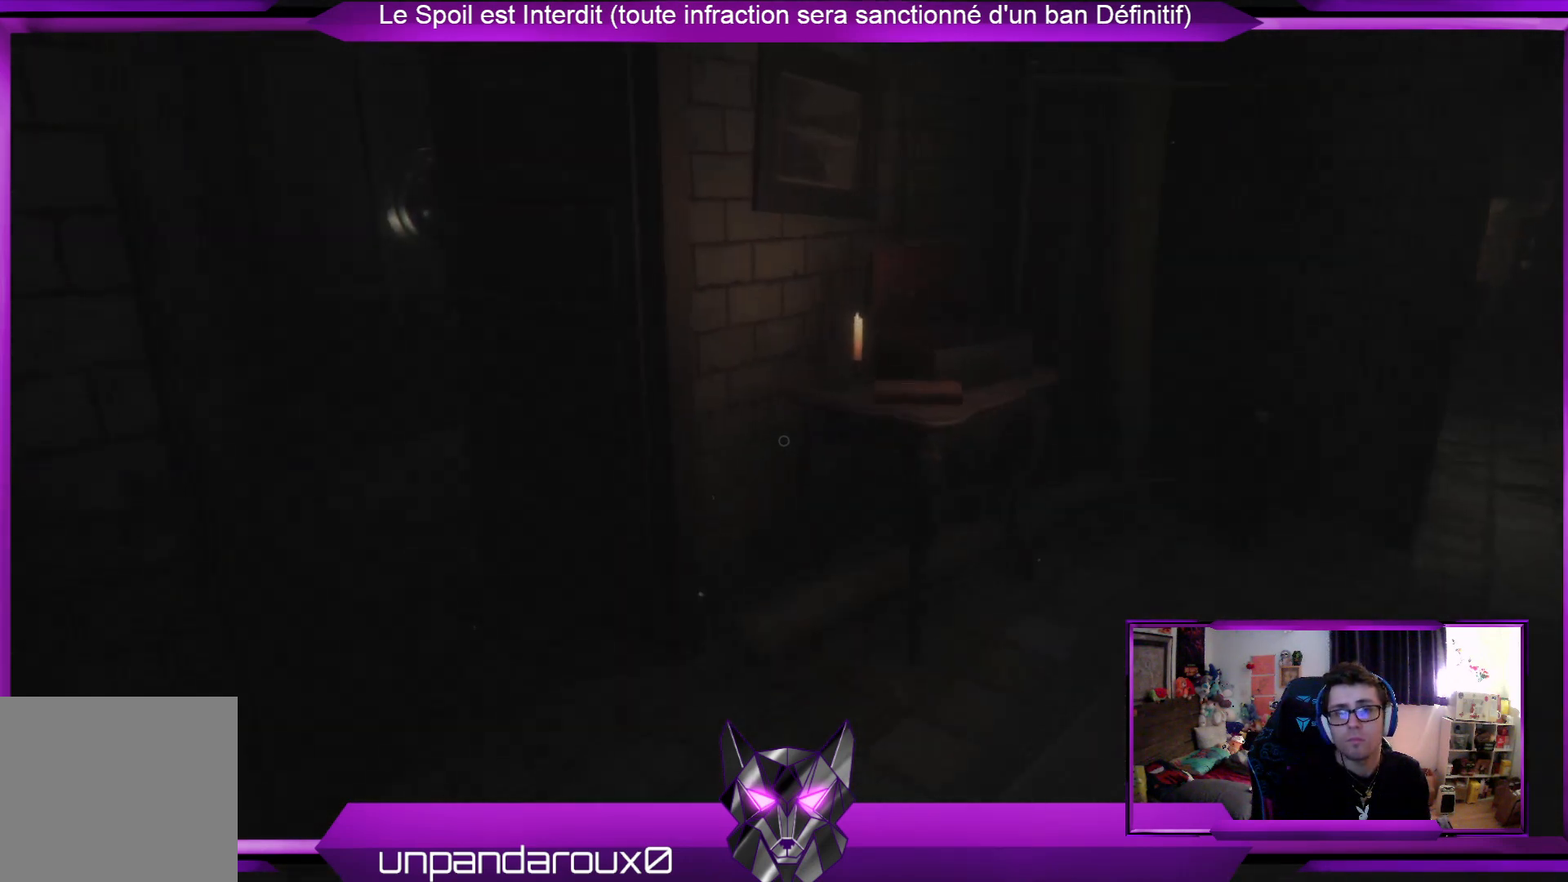
{"buttons": [], "left_stick": "center", "right_stick": "center", "events": [[301, "left_stick", "center"]]}
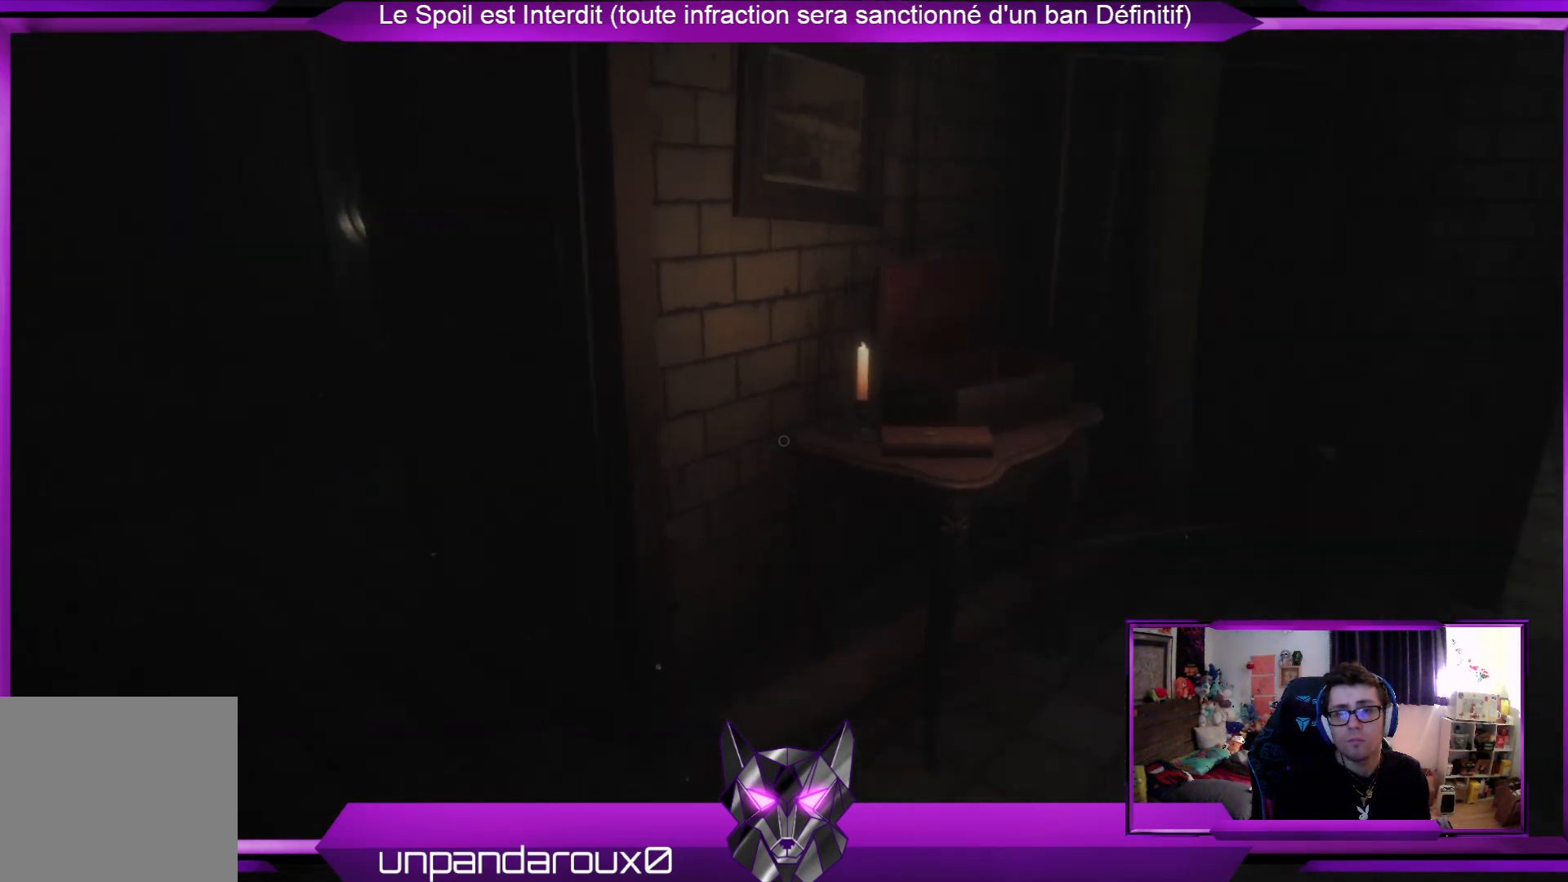
{"buttons": [], "left_stick": "center", "right_stick": "center", "events": [[34, "SELECT", "down"], [268, "SELECT", "up"]]}
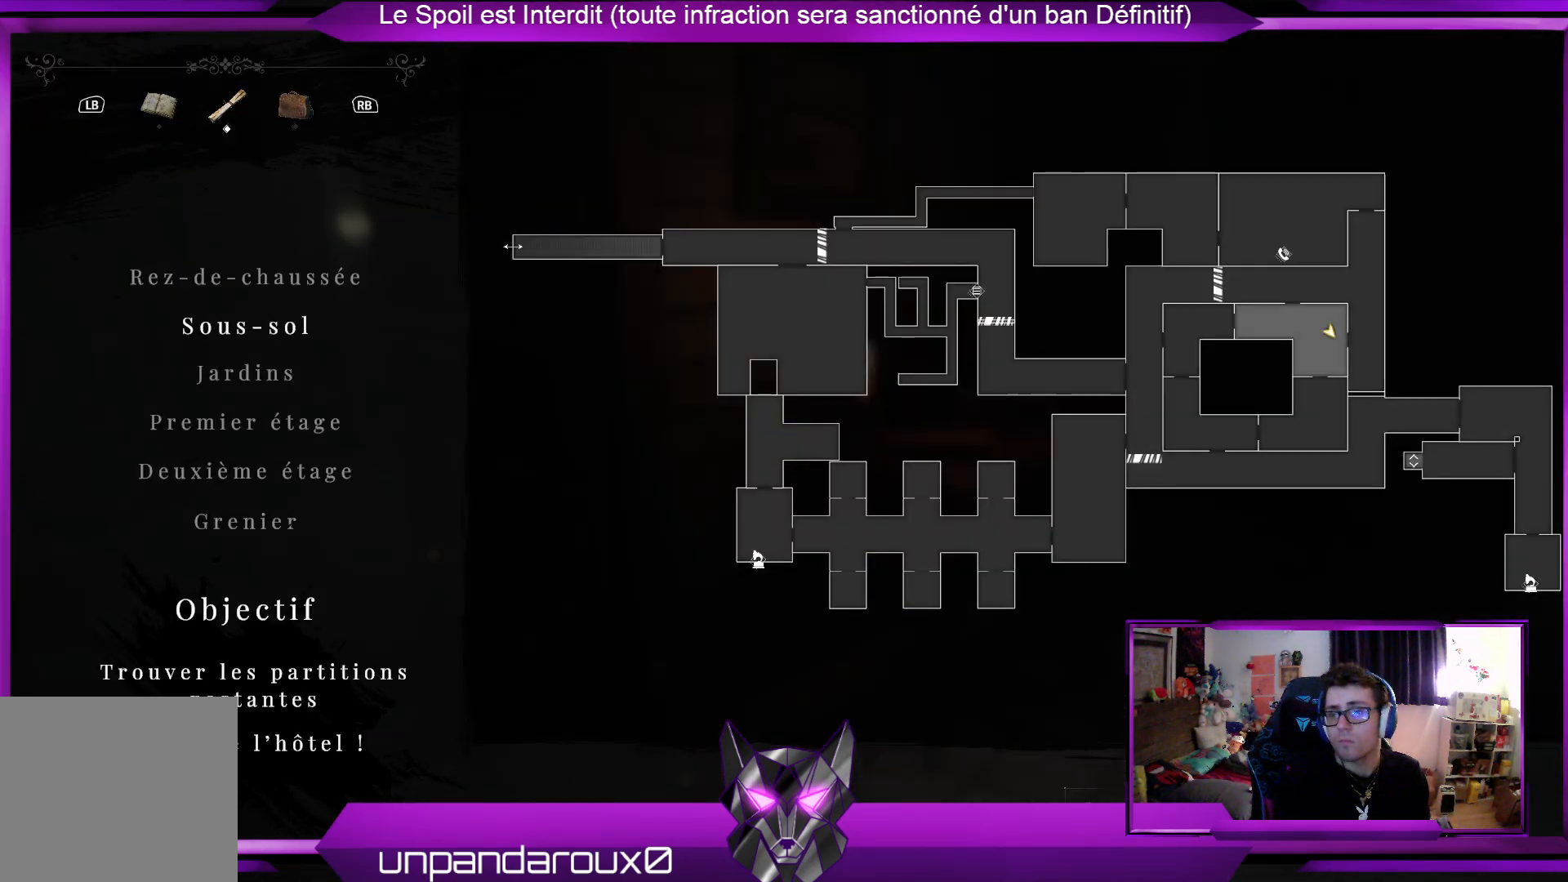
{"buttons": [], "left_stick": "center", "right_stick": "center", "events": []}
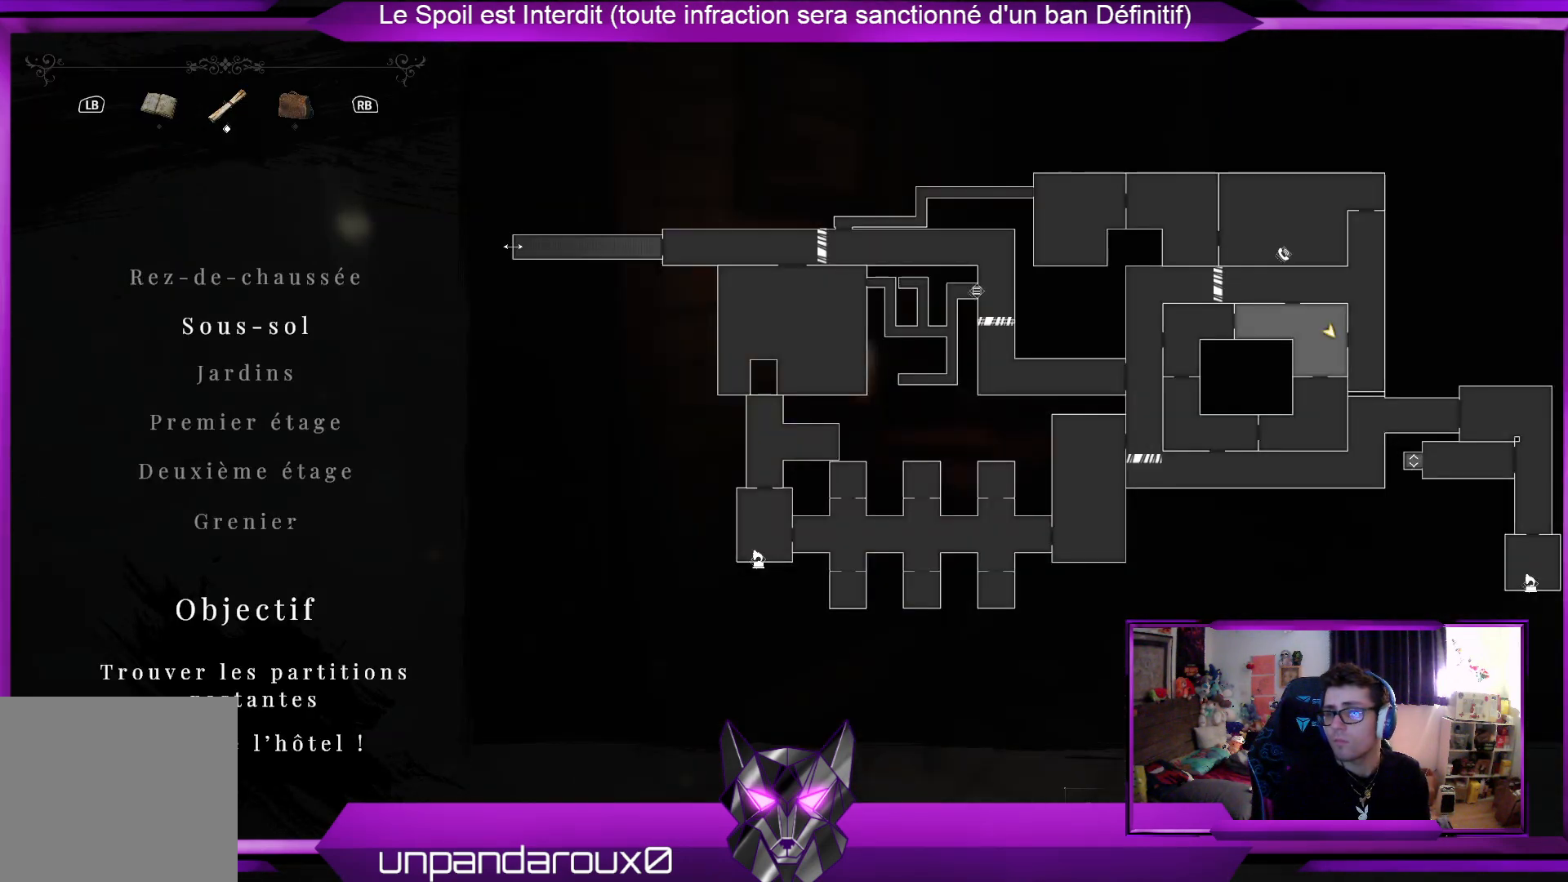
{"buttons": [], "left_stick": "center", "right_stick": "center", "events": []}